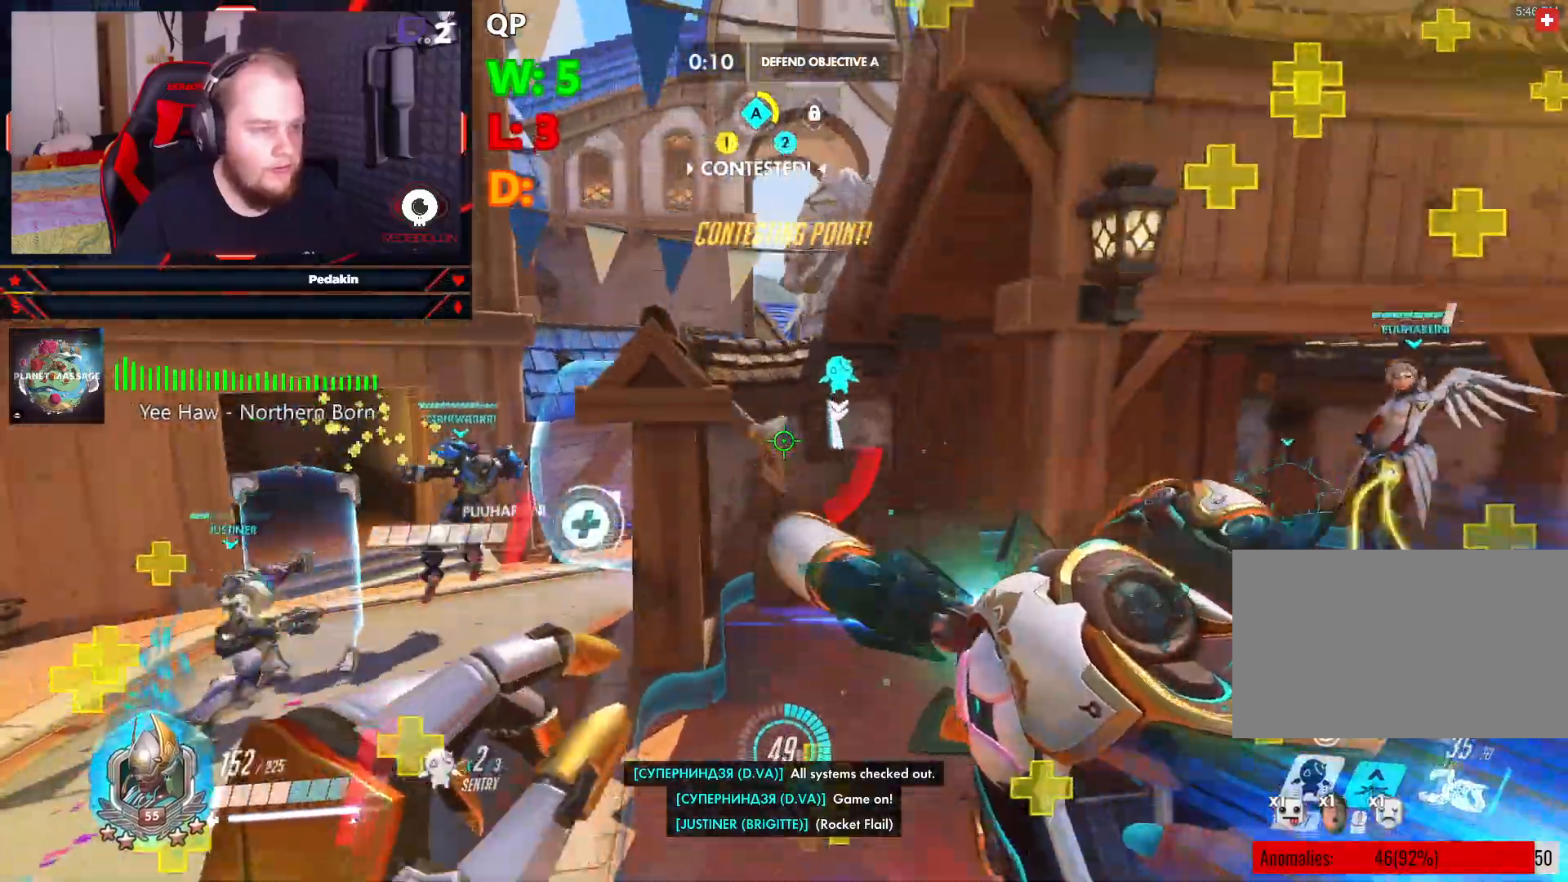
Gameplay with keyboard and mouse; each line is a JSON object with the keys and mouse buttons held at the frame after it. "events" lists presses ("down") and releases ("up") of "1", "2", "3", "4", "5", "a", "alt", "c", "caps_lock", "ctrl", "d", "e", "f", "g", "q", "r", "s", "shift", "space", "t", "tab", "v", "w", "x", "z", "mouse_left", "mouse_wheel" and "mouse_right" between this image and that frame as [ms after this image, input, new state], when the widget could be followed in between. "mouse_left", "mouse_wheel", "mouse_right" = the "left", "wheel", "right" buttons of the "mouse" list. No other keys are recorded. "wheel" means that the mouse wheel is clicked or scrolled. Not read: mouse_move.
{"keys": ["s"], "mouse": ["right"], "events": [[62, "space", "up"], [333, "s", "down"], [374, "a", "up"]]}
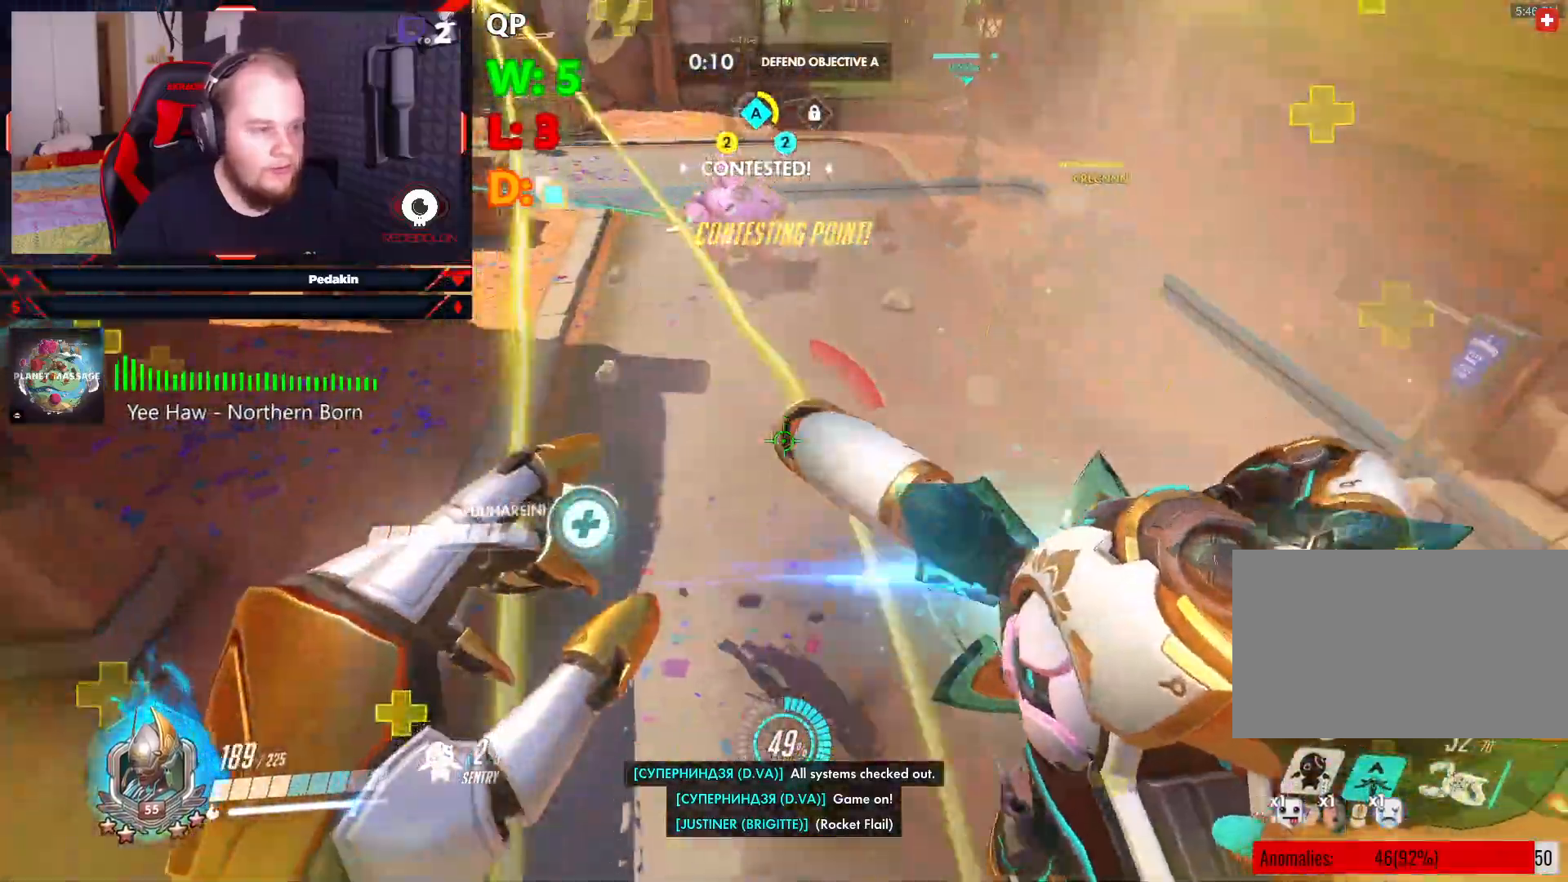
{"keys": ["w"], "mouse": ["right"], "events": [[20, "s", "up"], [124, "w", "down"]]}
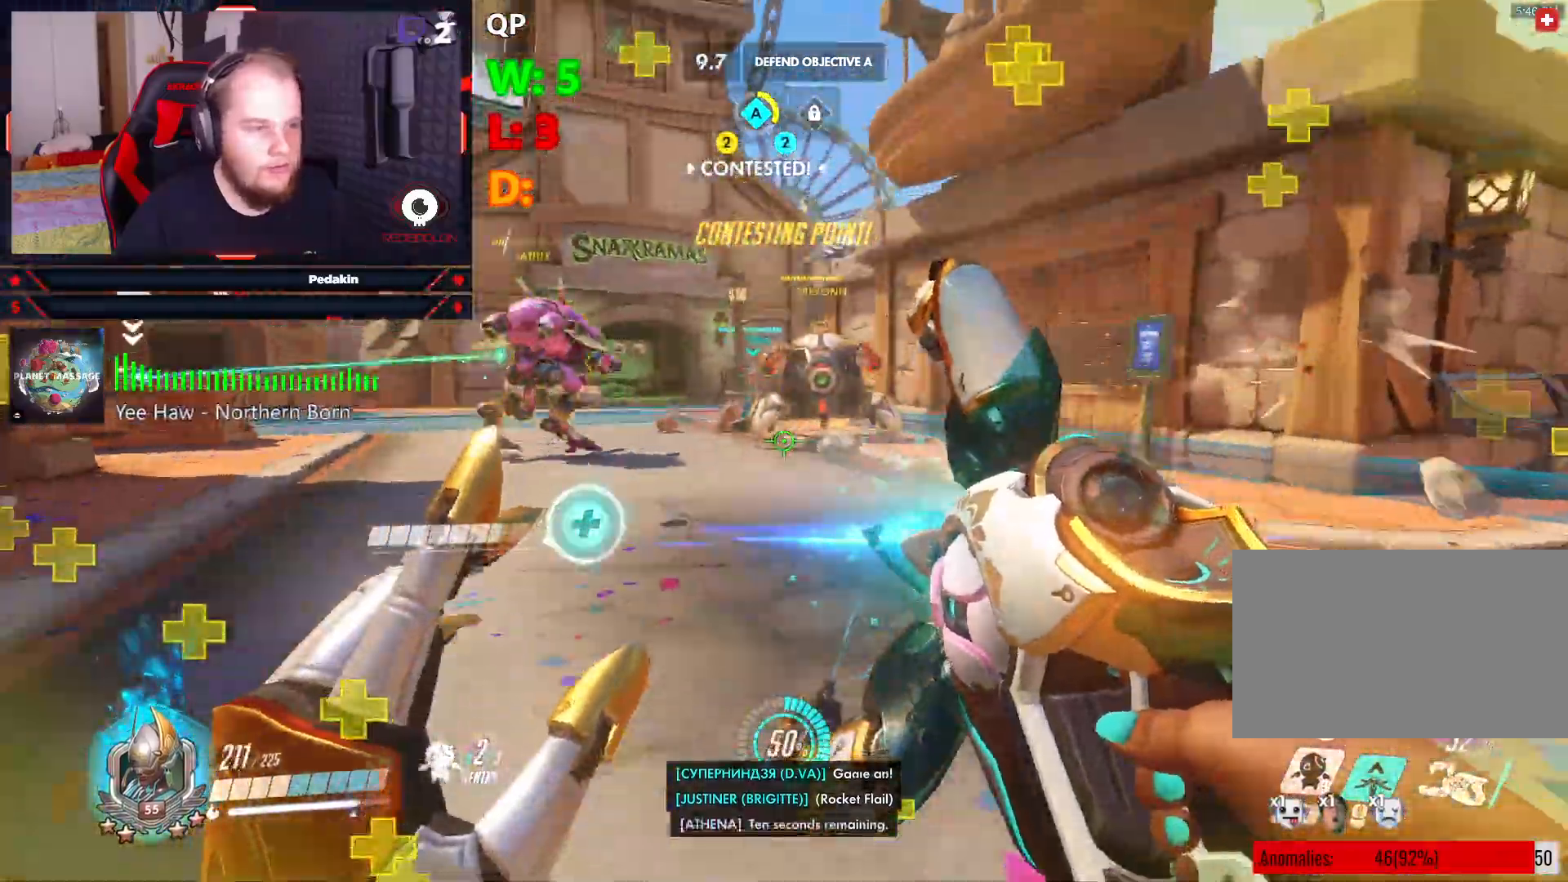
{"keys": ["w"], "mouse": ["left"], "events": [[104, "mouse_right", "up"], [104, "space", "down"], [145, "mouse_left", "down"], [229, "space", "up"], [291, "space", "down"], [416, "space", "up"]]}
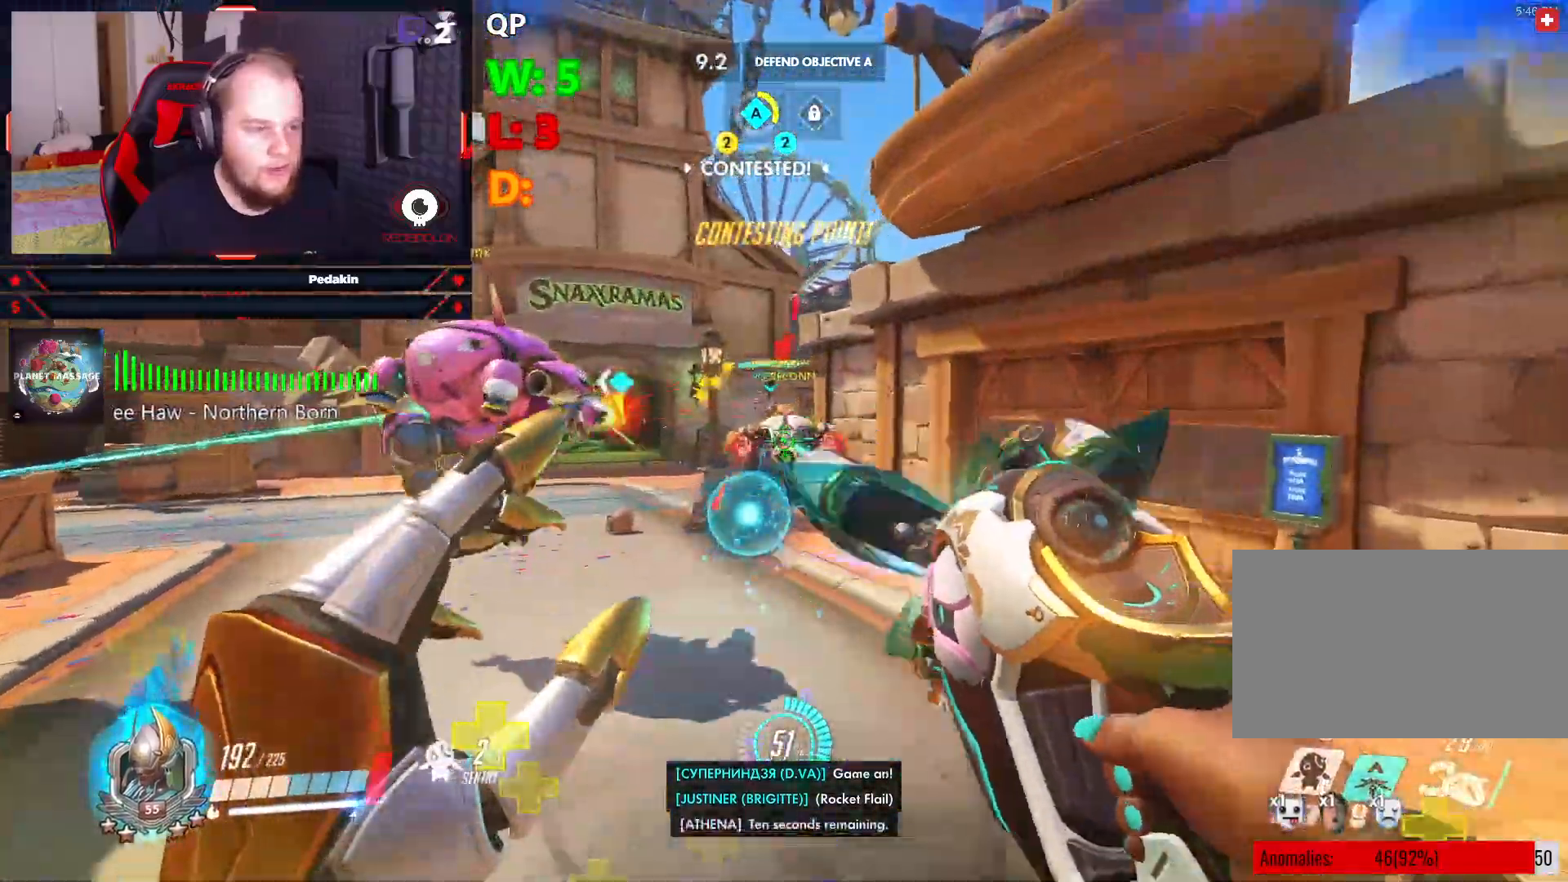
{"keys": ["d", "w"], "mouse": ["left"], "events": [[291, "d", "down"], [333, "space", "down"], [479, "space", "up"]]}
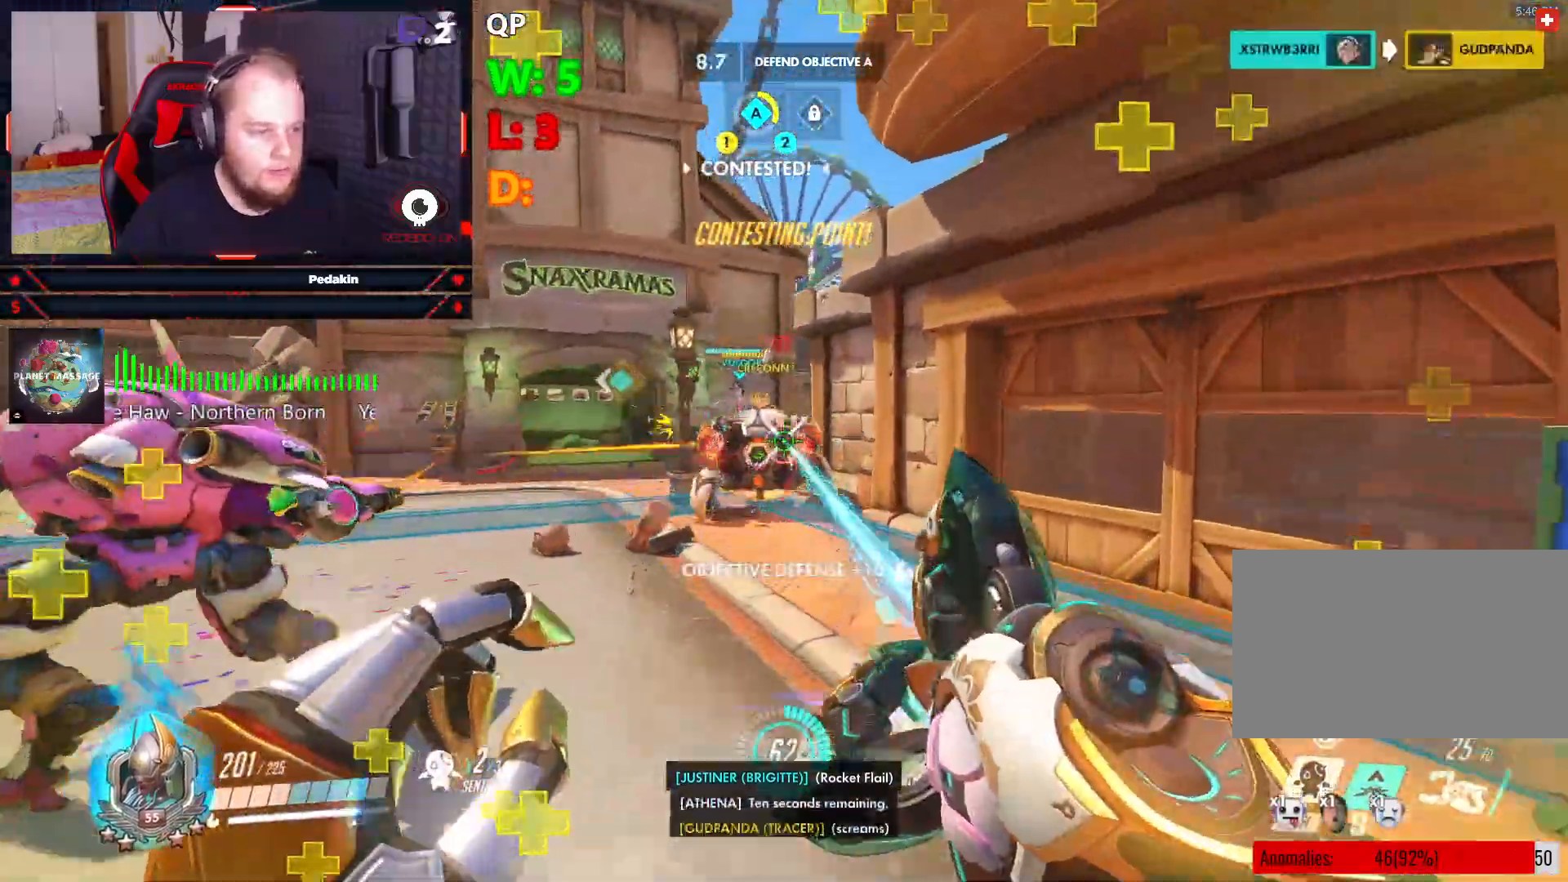
{"keys": ["w"], "mouse": ["left"], "events": [[83, "space", "down"], [166, "d", "up"], [166, "space", "up"]]}
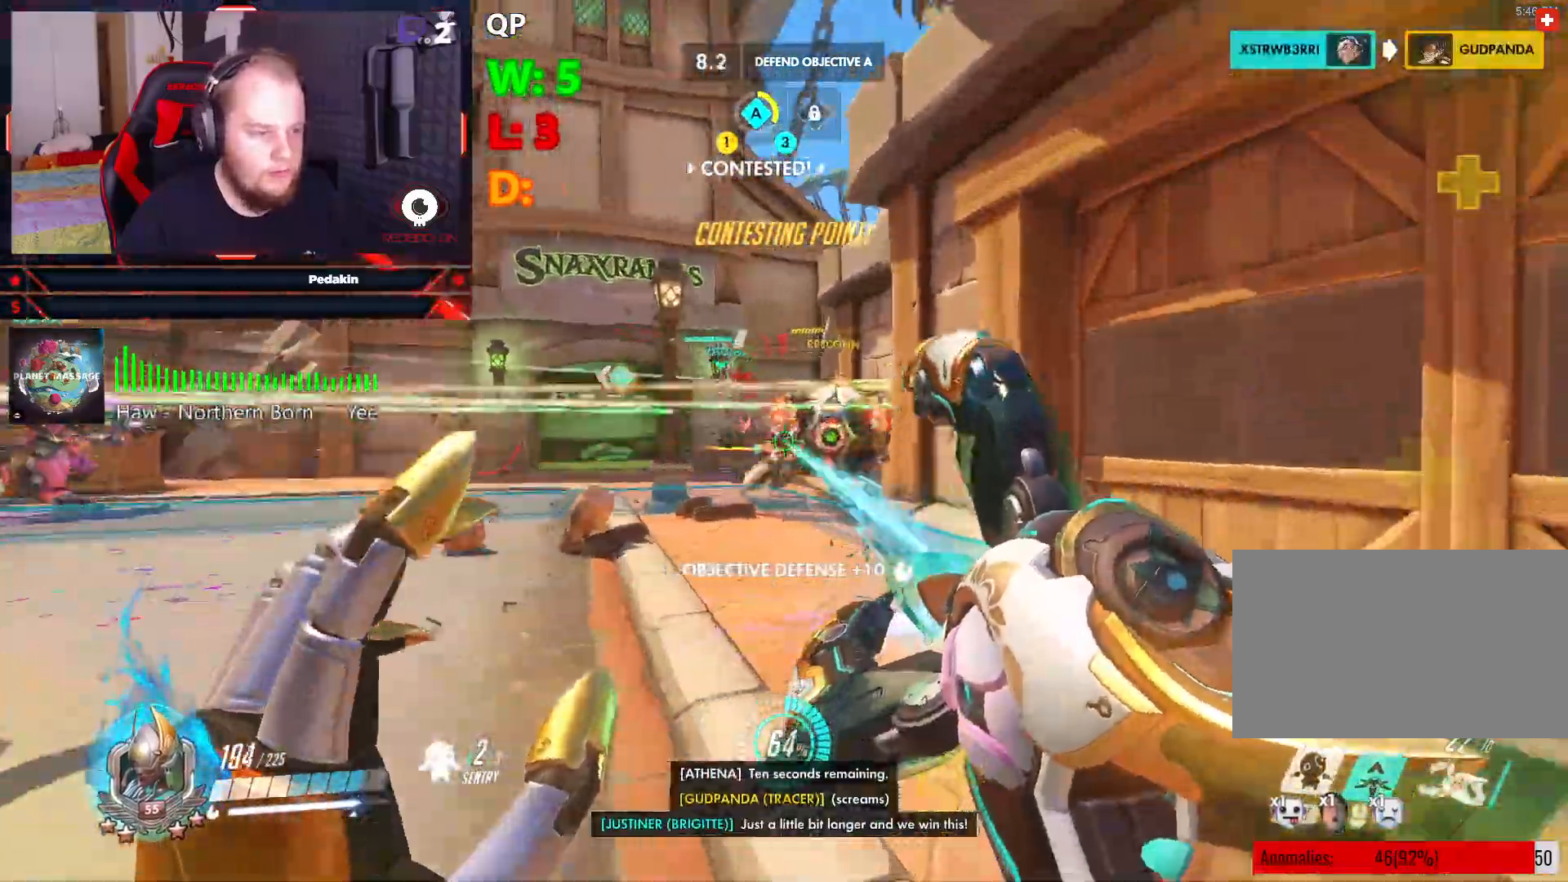
{"keys": ["a", "w"], "mouse": ["left"], "events": [[41, "a", "down"], [145, "space", "down"], [229, "space", "up"], [333, "space", "down"], [416, "space", "up"]]}
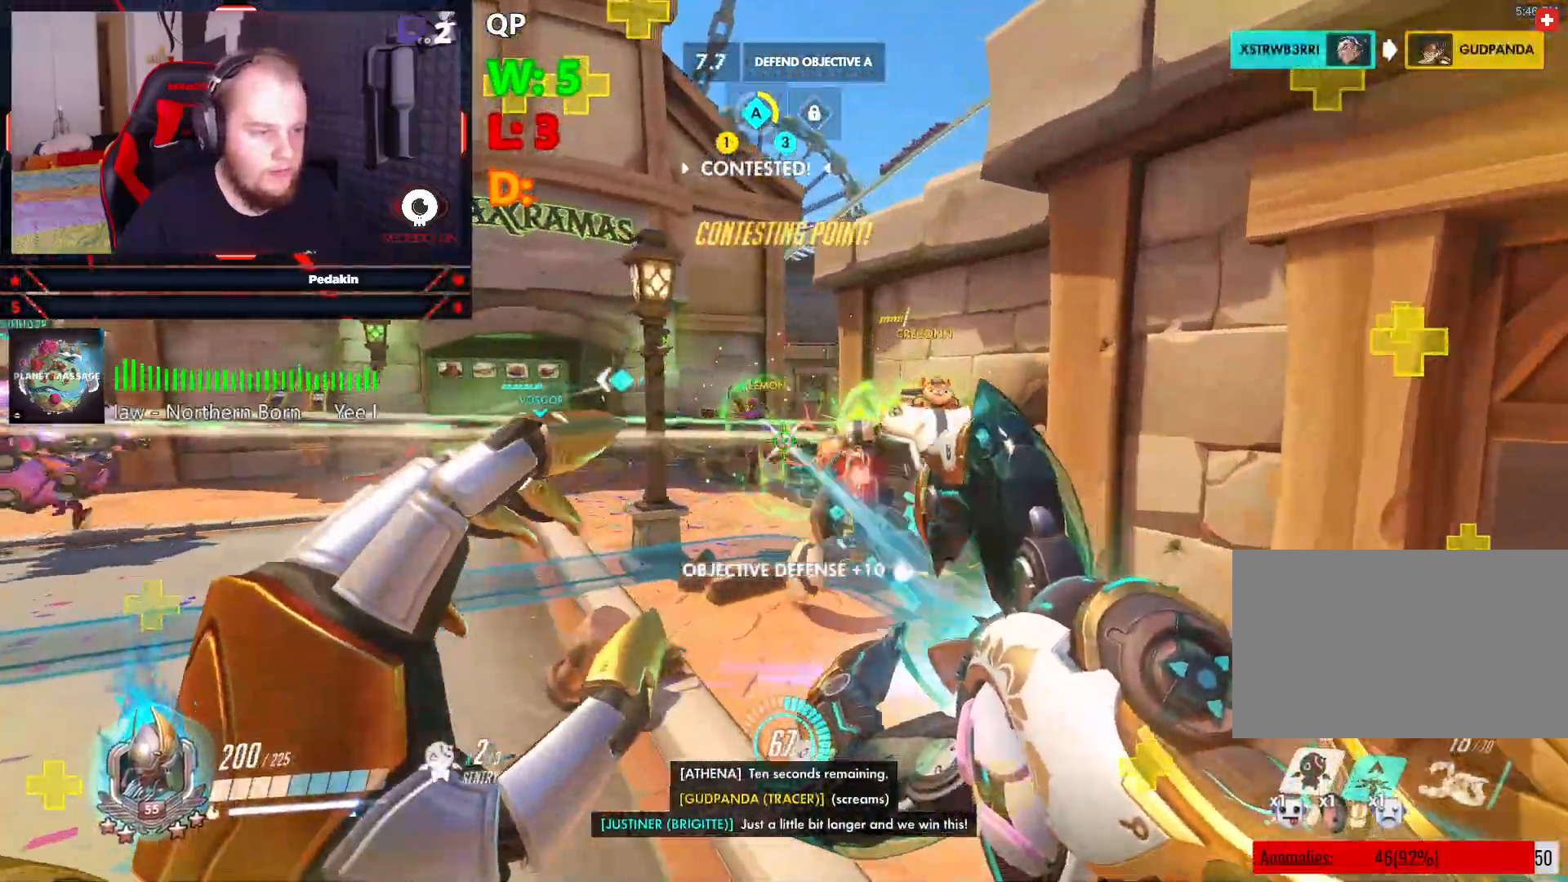
{"keys": ["a"], "mouse": ["left"], "events": [[250, "w", "up"], [291, "space", "down"], [437, "space", "up"]]}
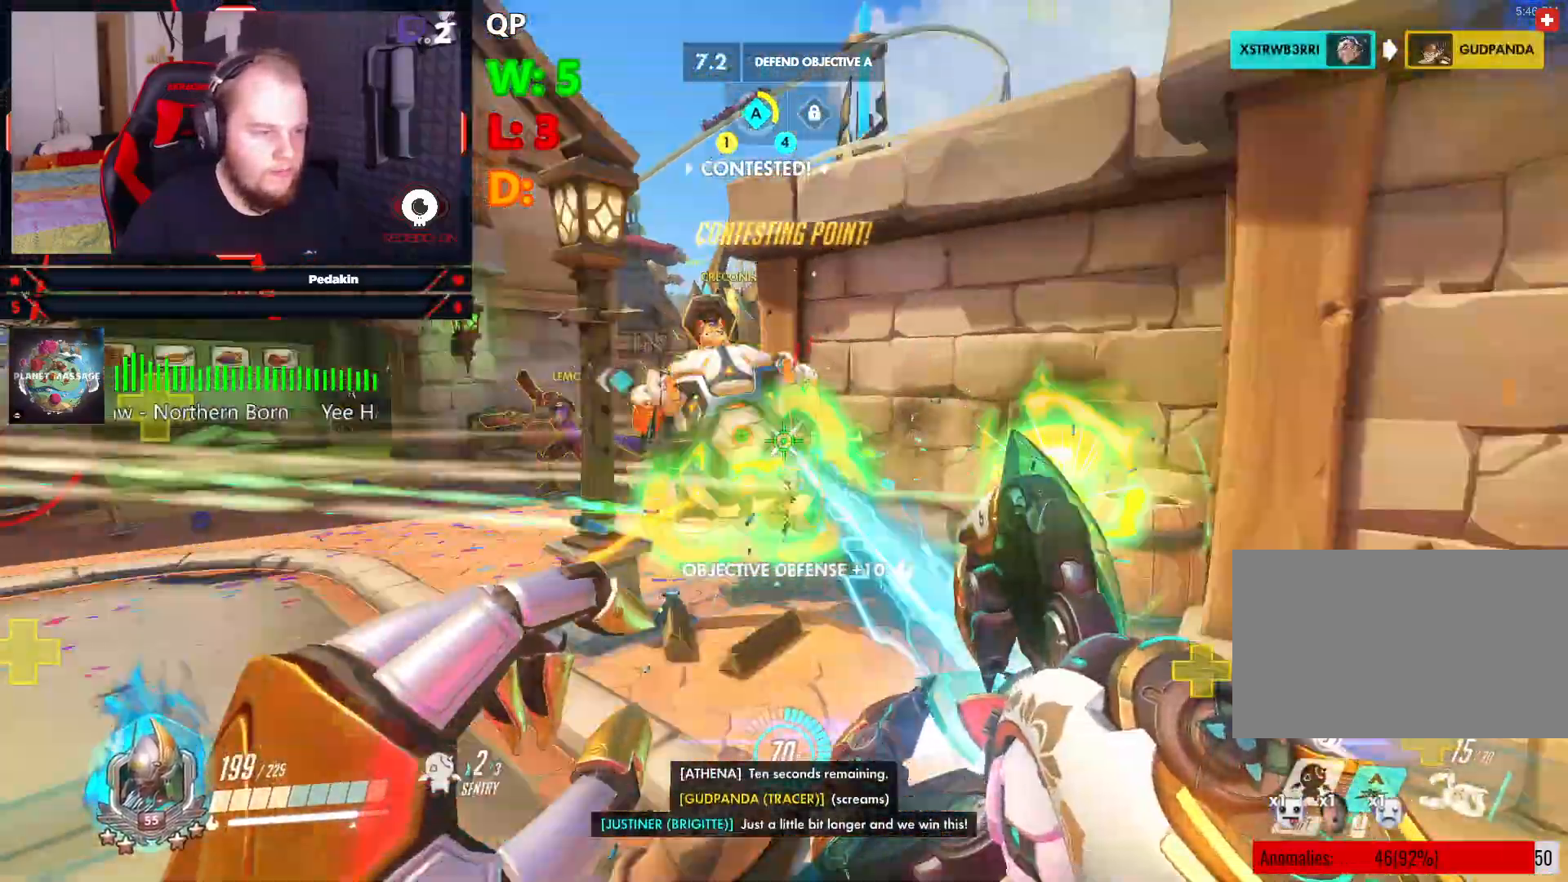
{"keys": ["a"], "mouse": ["left"], "events": []}
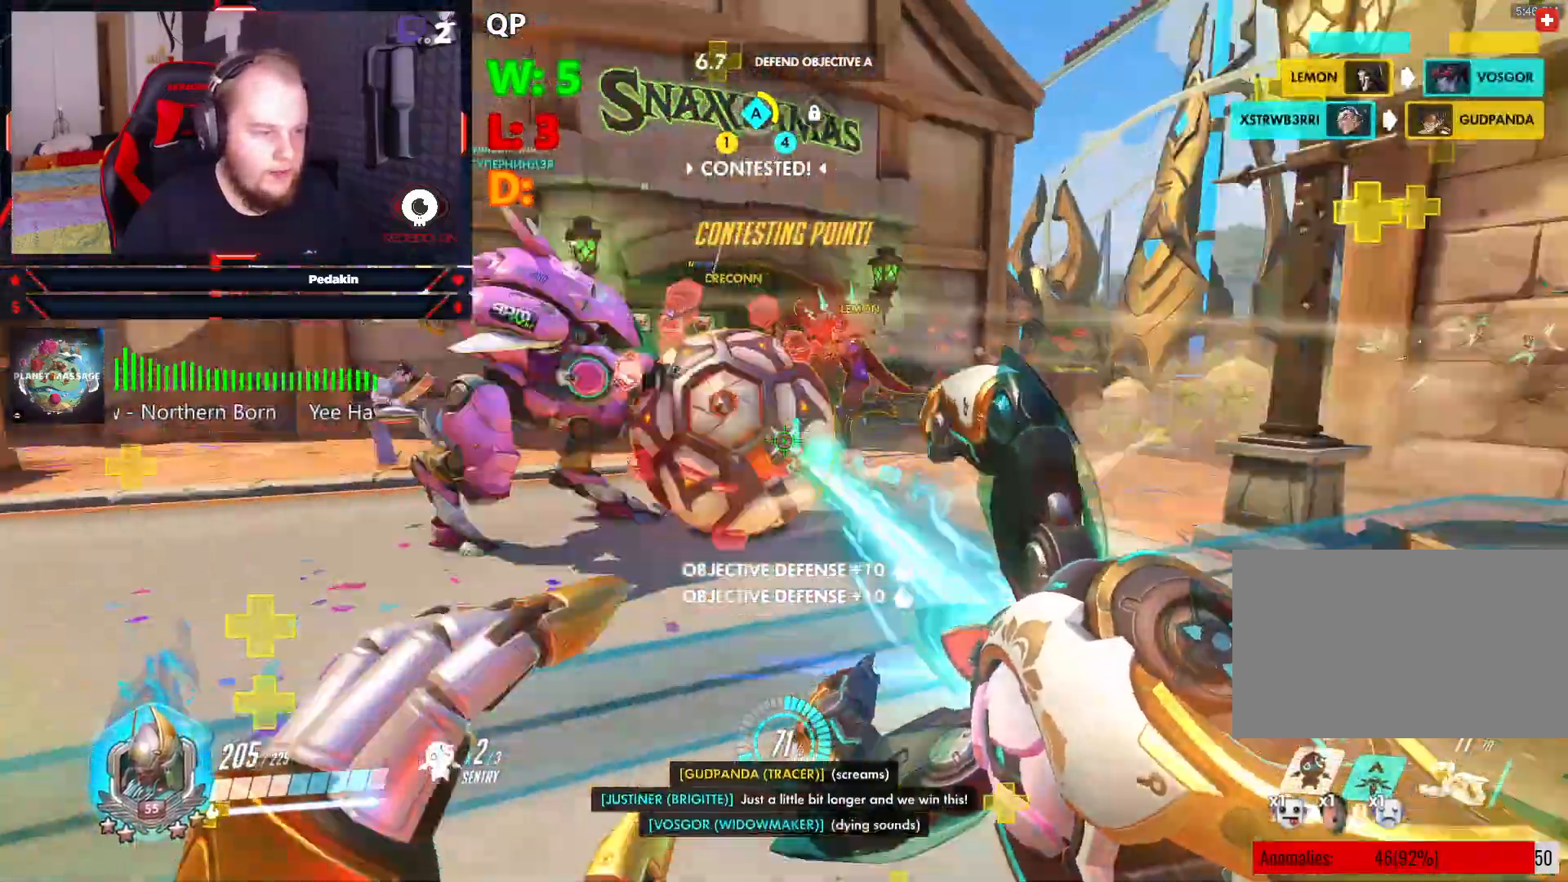
{"keys": ["a", "w"], "mouse": ["left"], "events": [[145, "space", "down"], [291, "space", "up"], [458, "w", "down"]]}
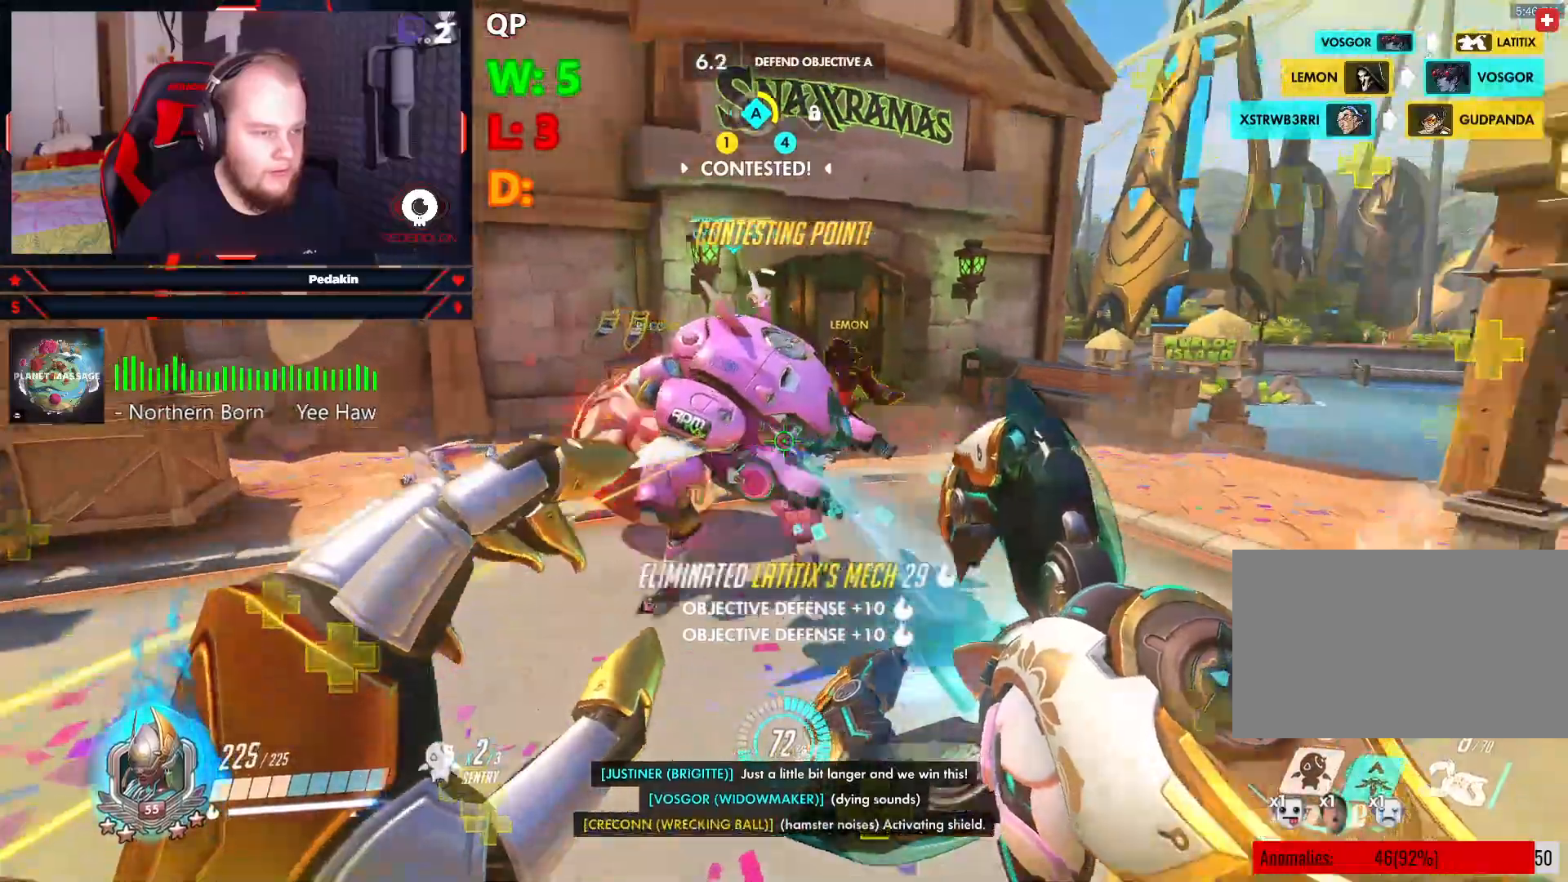
{"keys": ["w"], "mouse": ["left"], "events": [[479, "a", "up"]]}
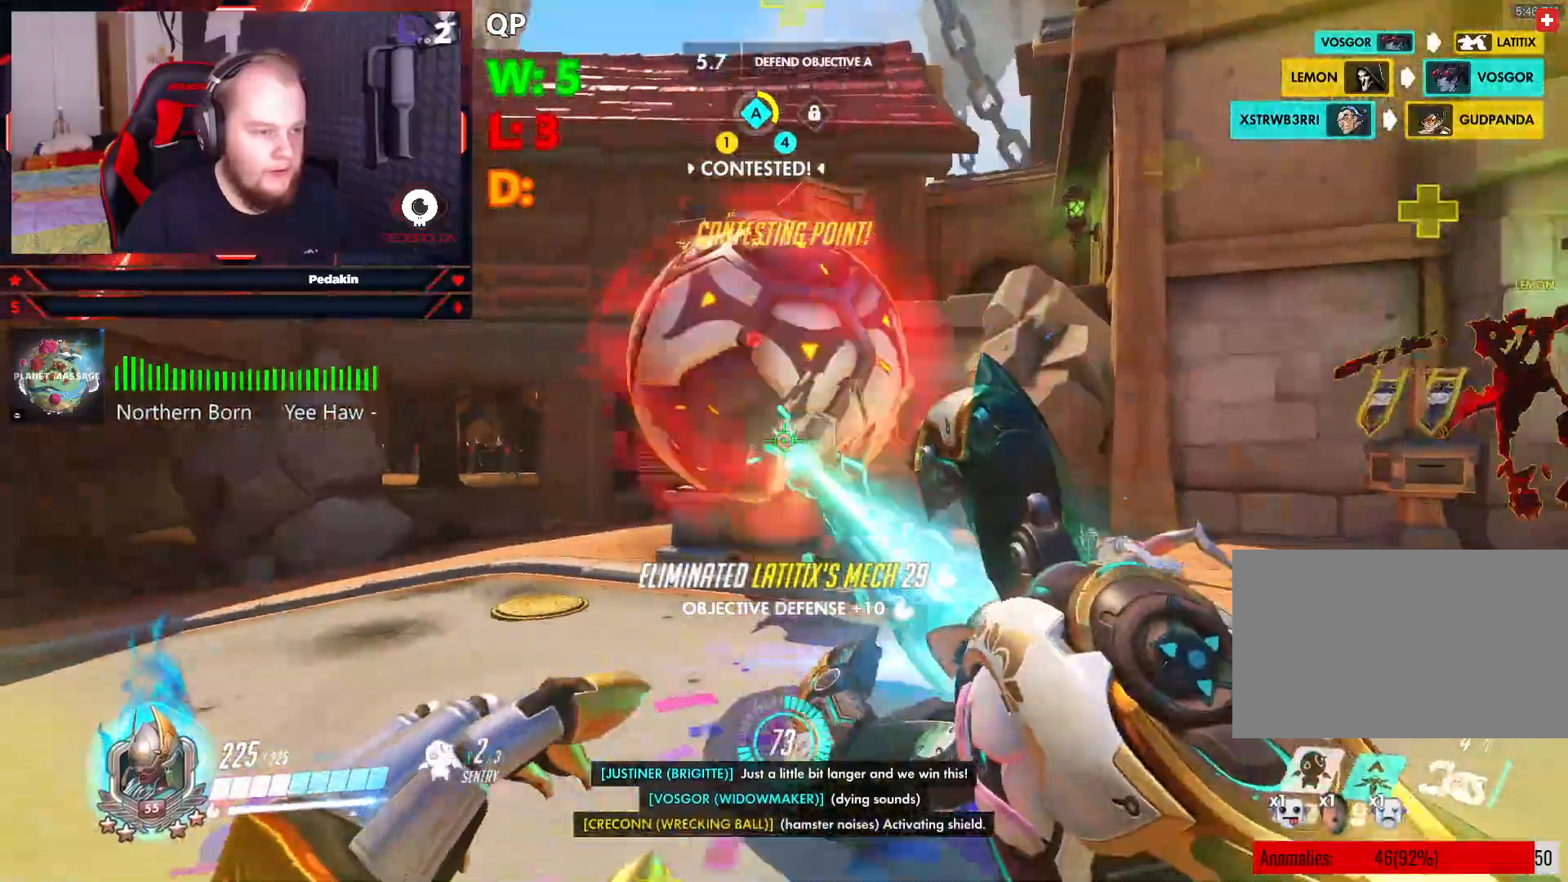
{"keys": ["w"], "mouse": ["left"], "events": [[124, "d", "down"], [124, "w", "up"], [229, "d", "up"], [270, "s", "down"], [458, "s", "up"], [500, "w", "down"]]}
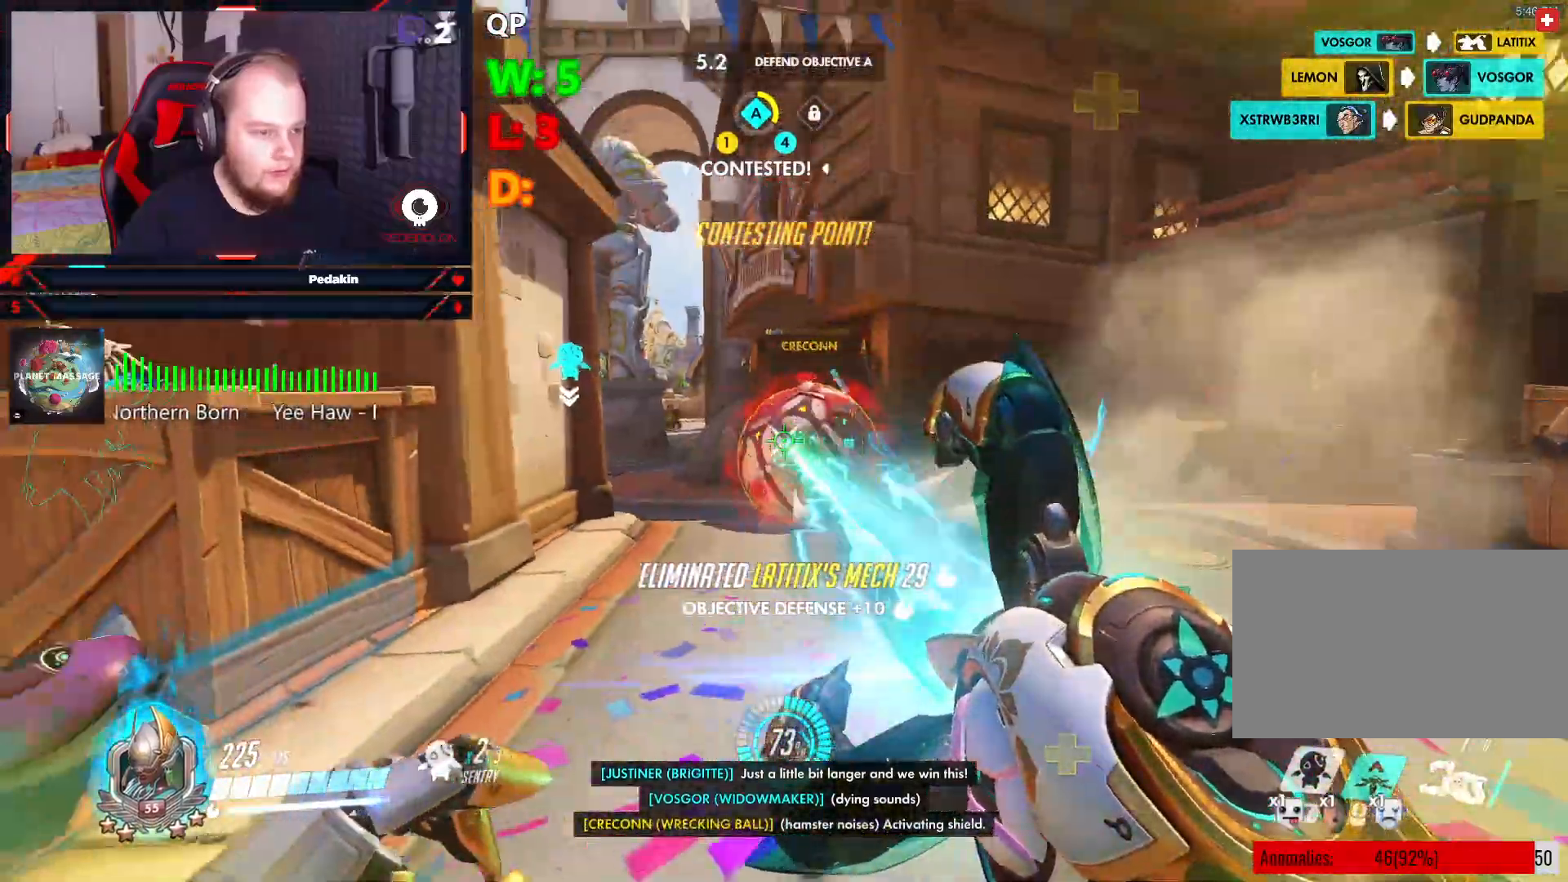
{"keys": ["d", "w"], "mouse": ["left"], "events": [[416, "d", "down"]]}
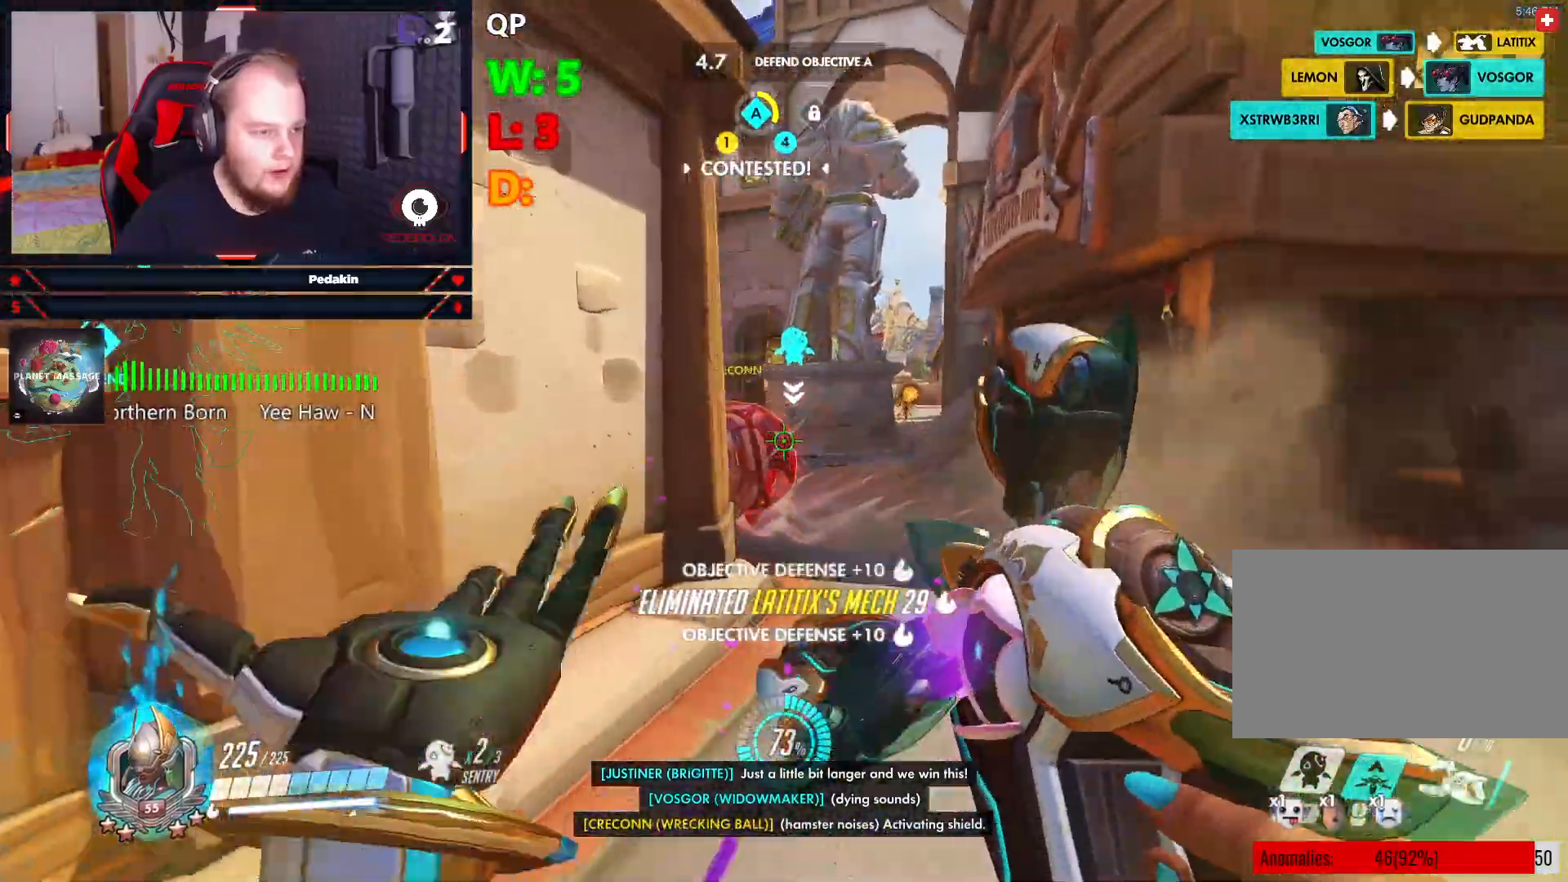
{"keys": ["d", "w"], "mouse": ["left"], "events": [[208, "space", "down"], [354, "space", "up"]]}
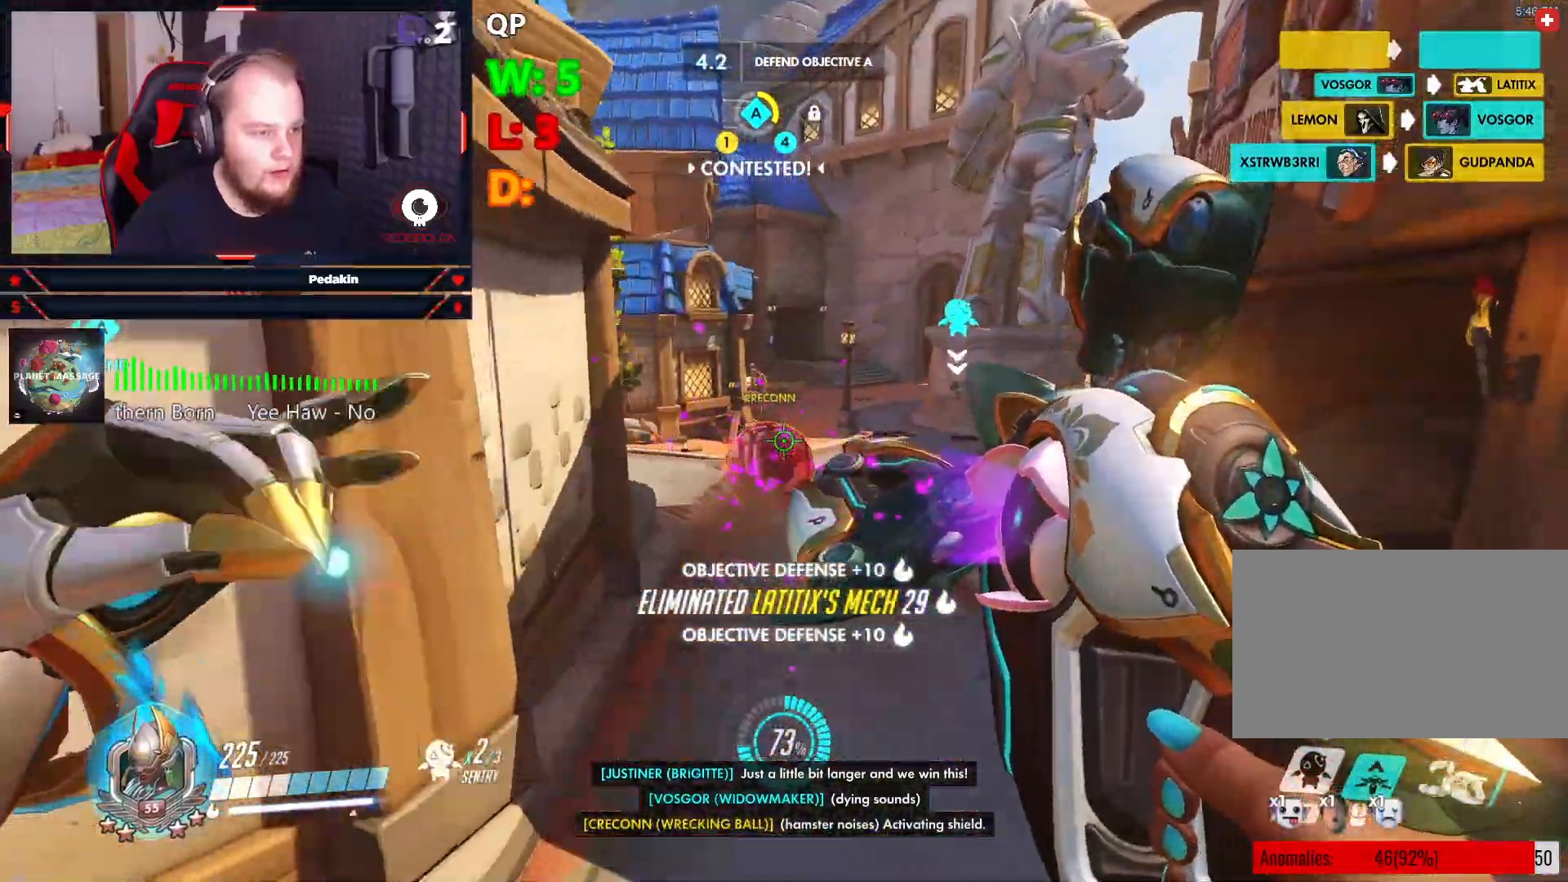
{"keys": ["w"], "mouse": ["left"], "events": [[354, "d", "up"]]}
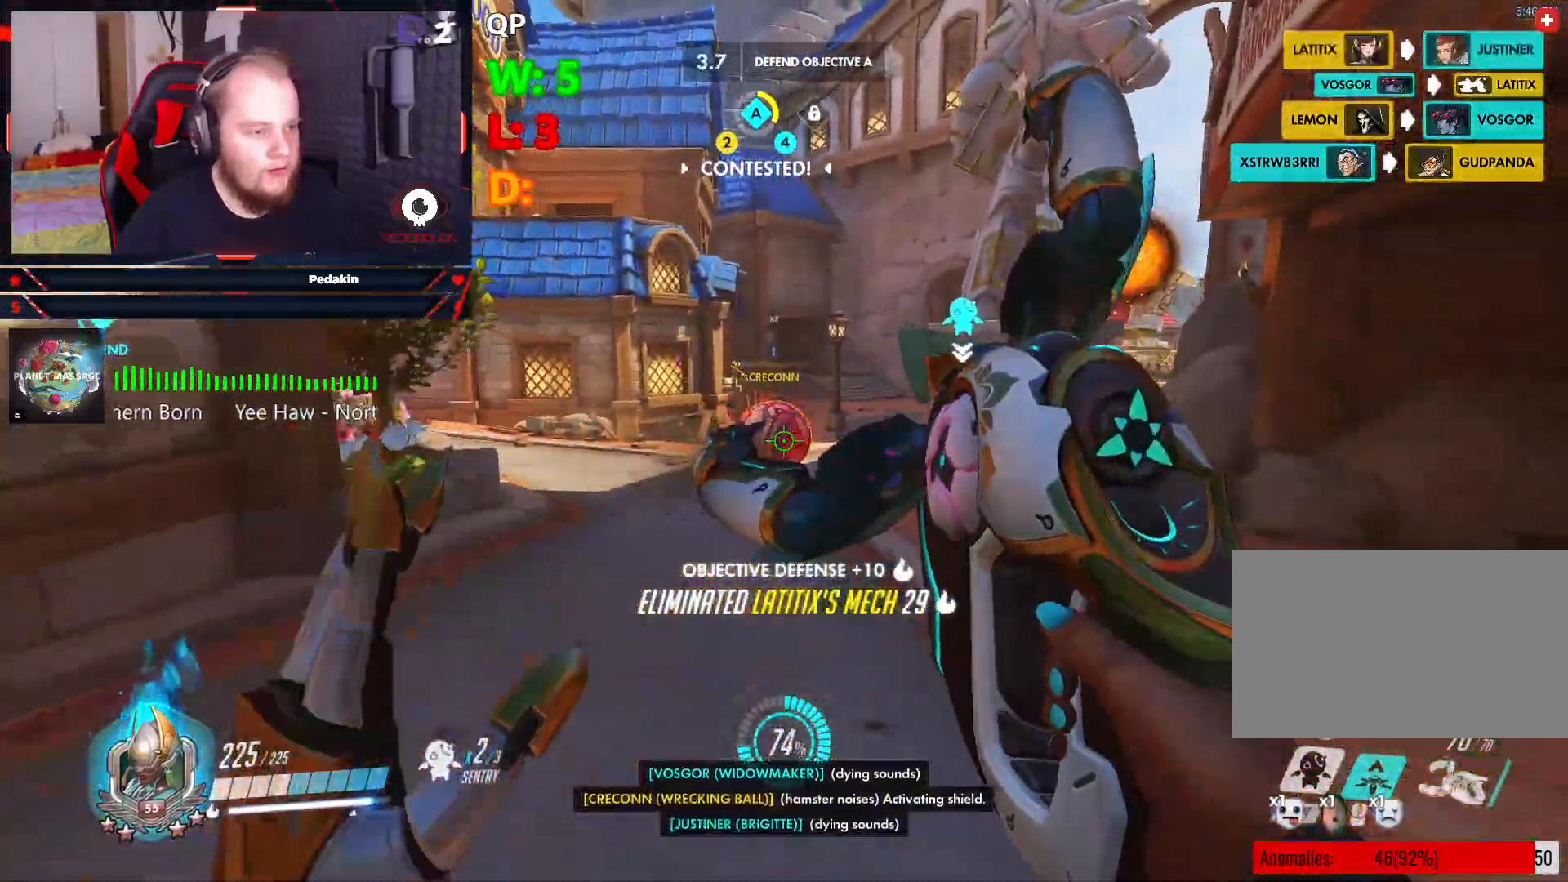
{"keys": ["w"], "mouse": ["left"], "events": [[41, "space", "down"], [187, "space", "up"]]}
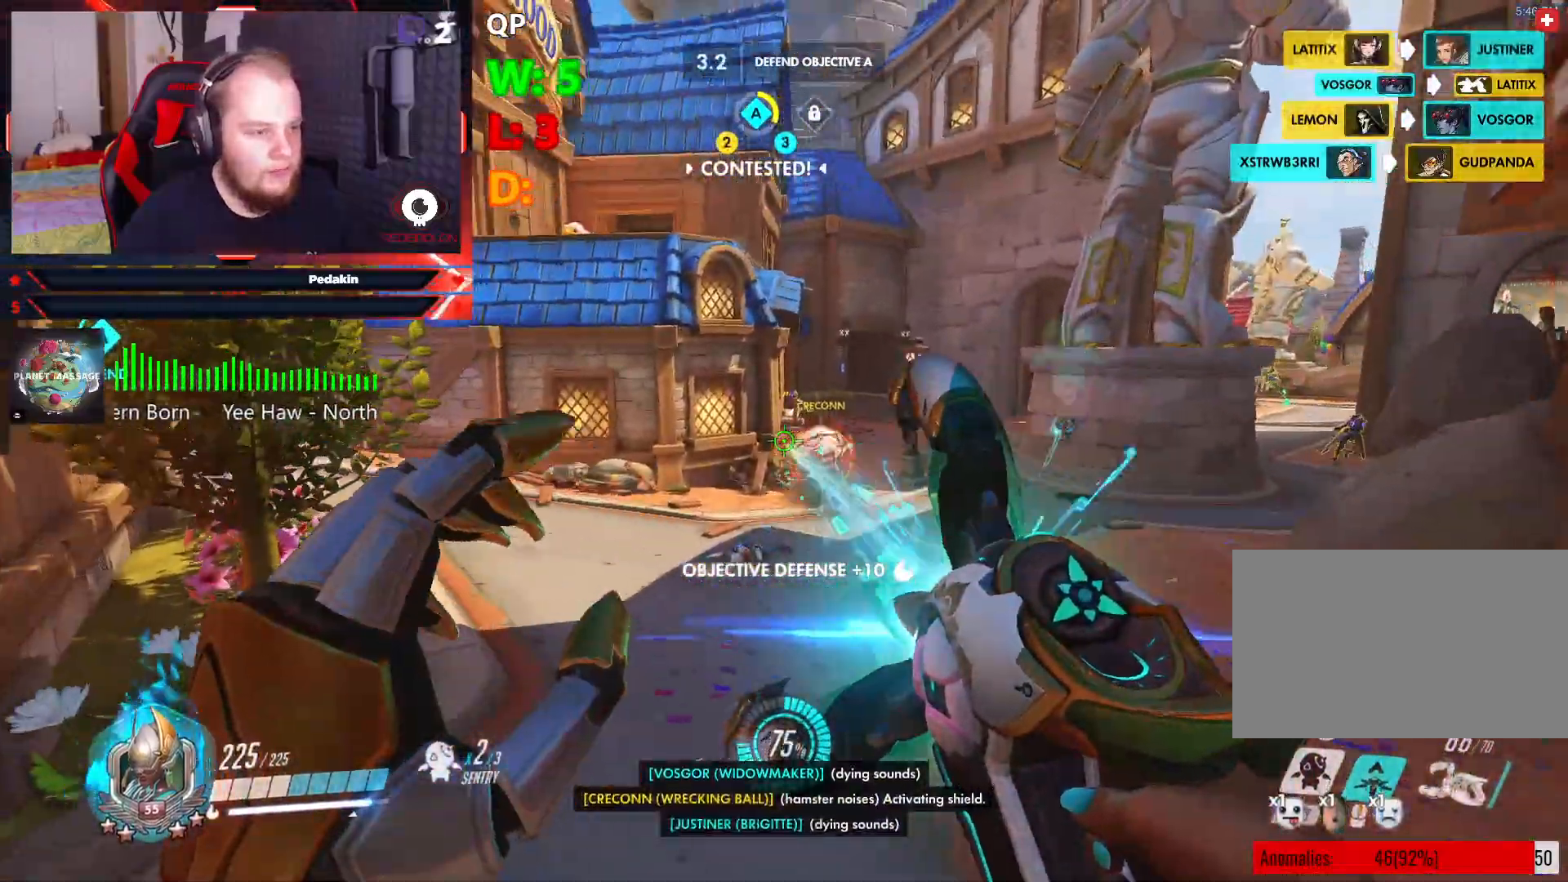
{"keys": ["s", "space"], "mouse": ["right"], "events": [[354, "w", "up"], [395, "mouse_right", "down"], [437, "mouse_left", "up"], [479, "s", "down"], [479, "space", "down"]]}
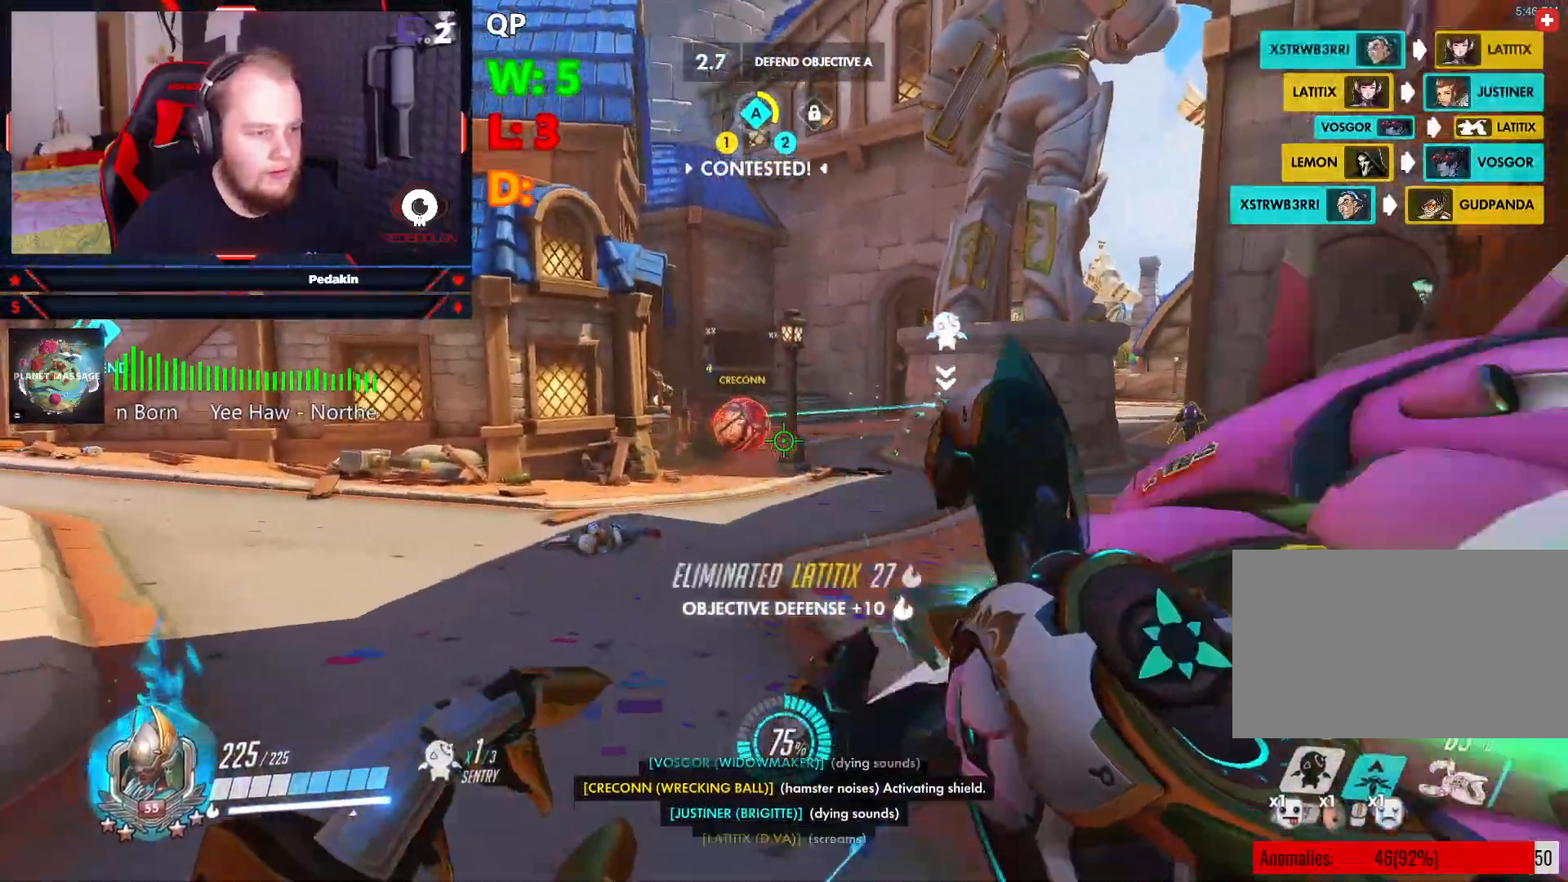
{"keys": ["s", "space"], "mouse": ["right"], "events": [[83, "a", "down"], [124, "space", "up"], [270, "a", "up"], [416, "mouse_right", "up"], [458, "mouse_right", "down"], [500, "space", "down"]]}
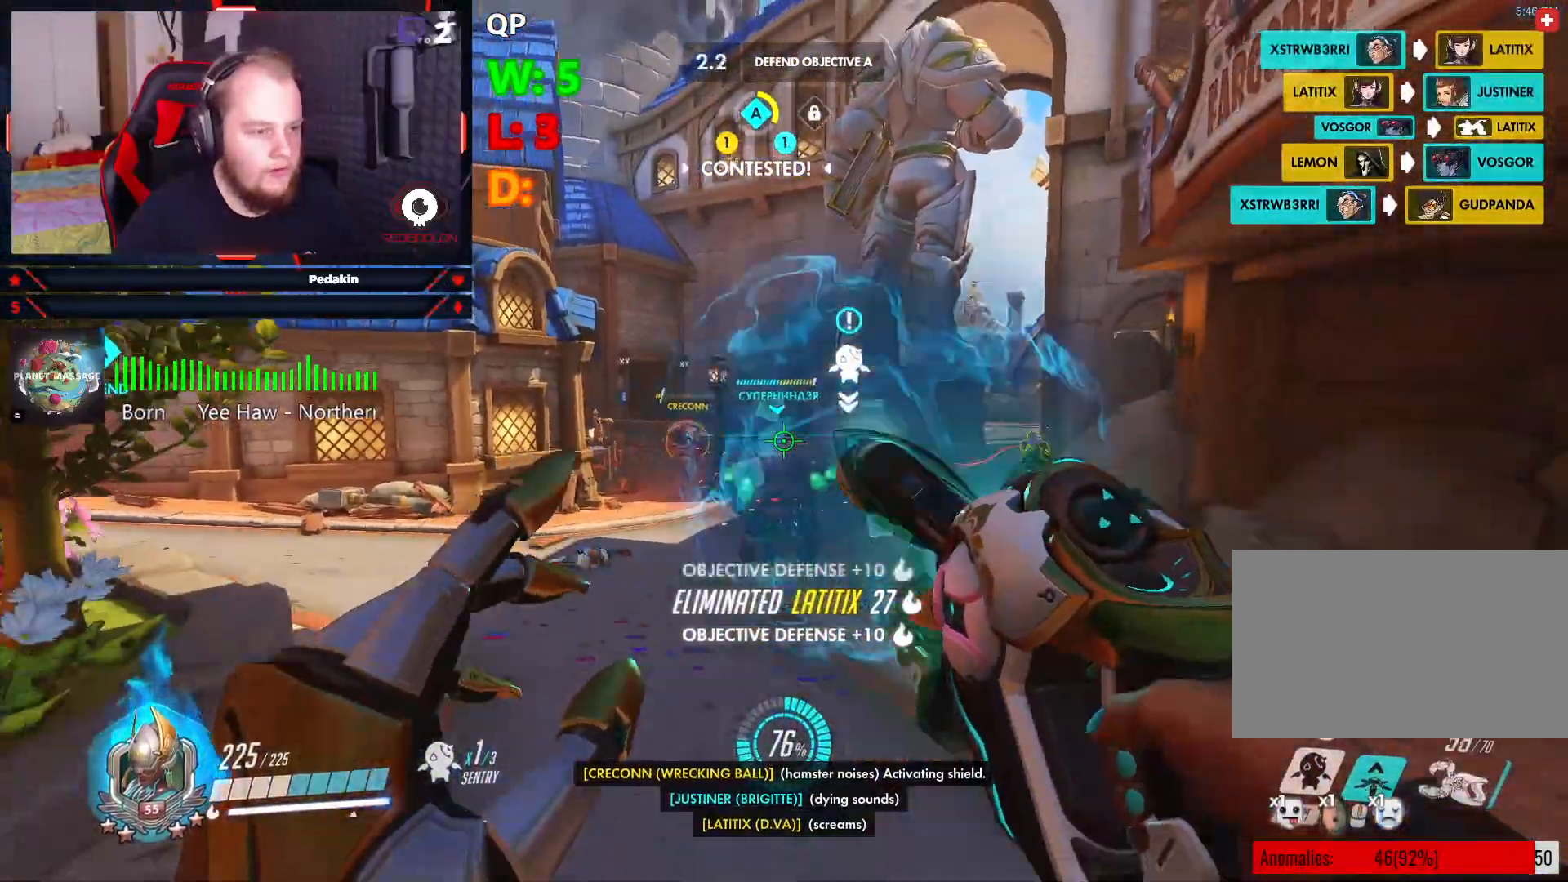
{"keys": ["s"], "mouse": ["right"], "events": [[104, "space", "up"]]}
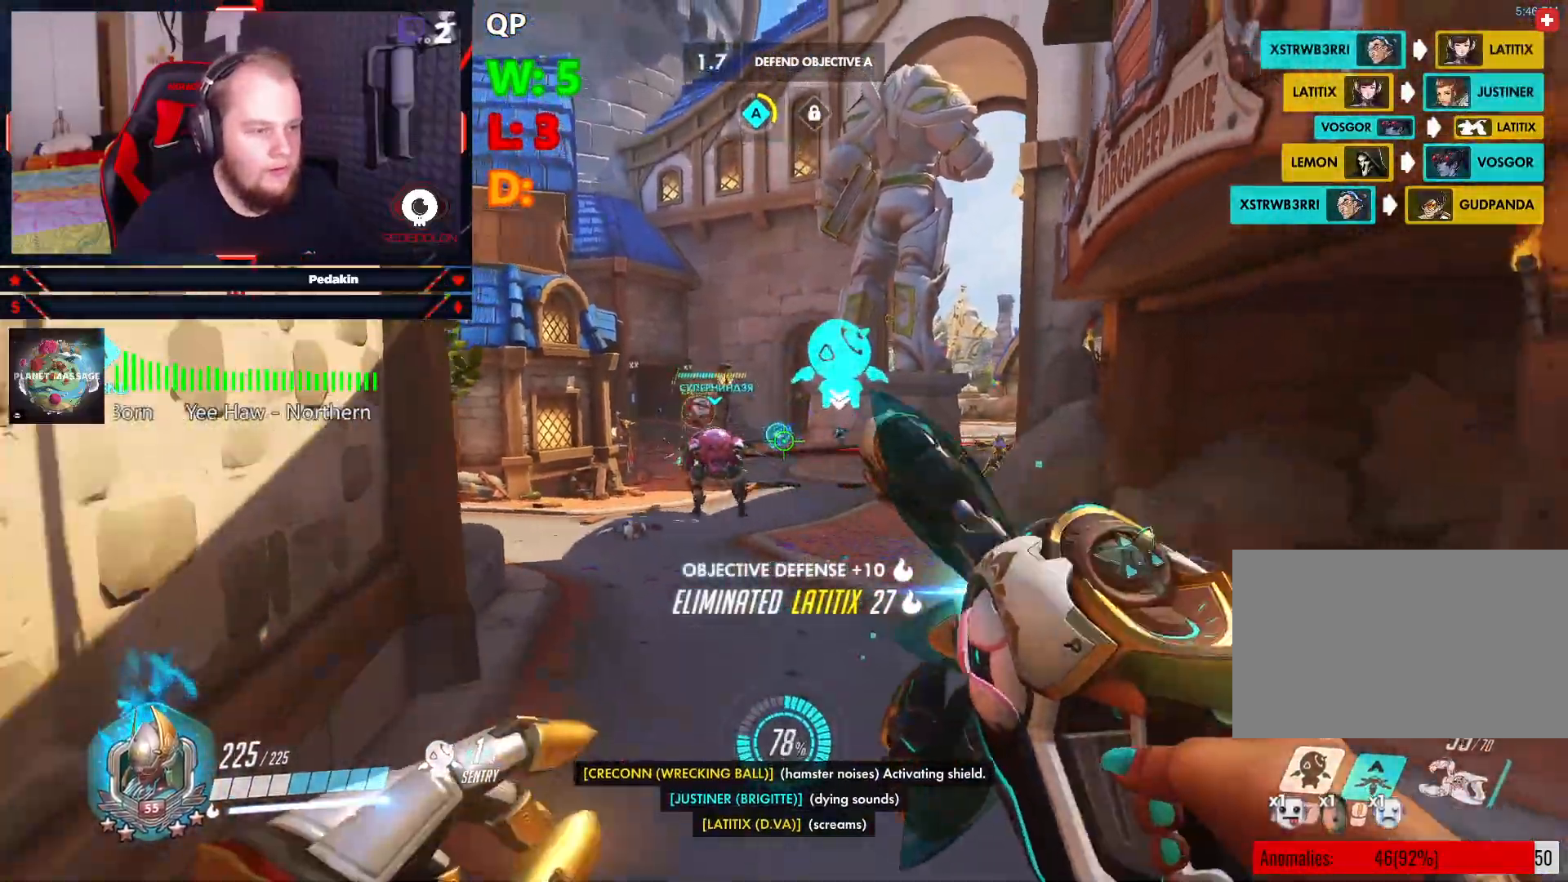
{"keys": ["w"], "mouse": ["right"], "events": [[20, "a", "down"], [208, "space", "down"], [291, "s", "up"], [291, "space", "up"], [395, "a", "up"], [395, "w", "down"]]}
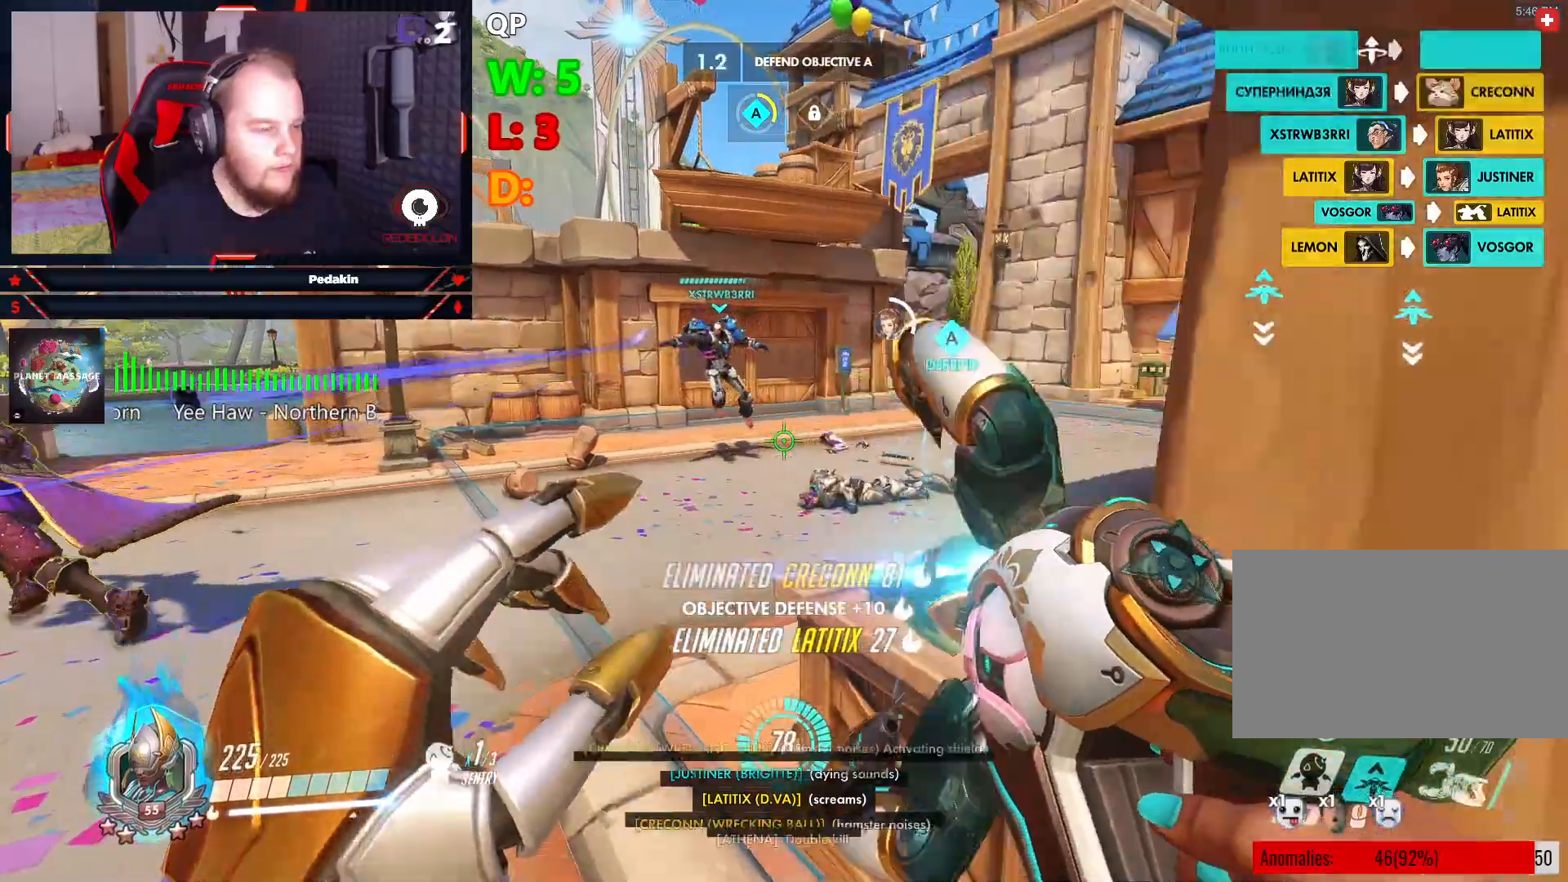
{"keys": ["d", "space"], "mouse": ["right"], "events": [[270, "d", "down"], [416, "w", "up"], [500, "space", "down"]]}
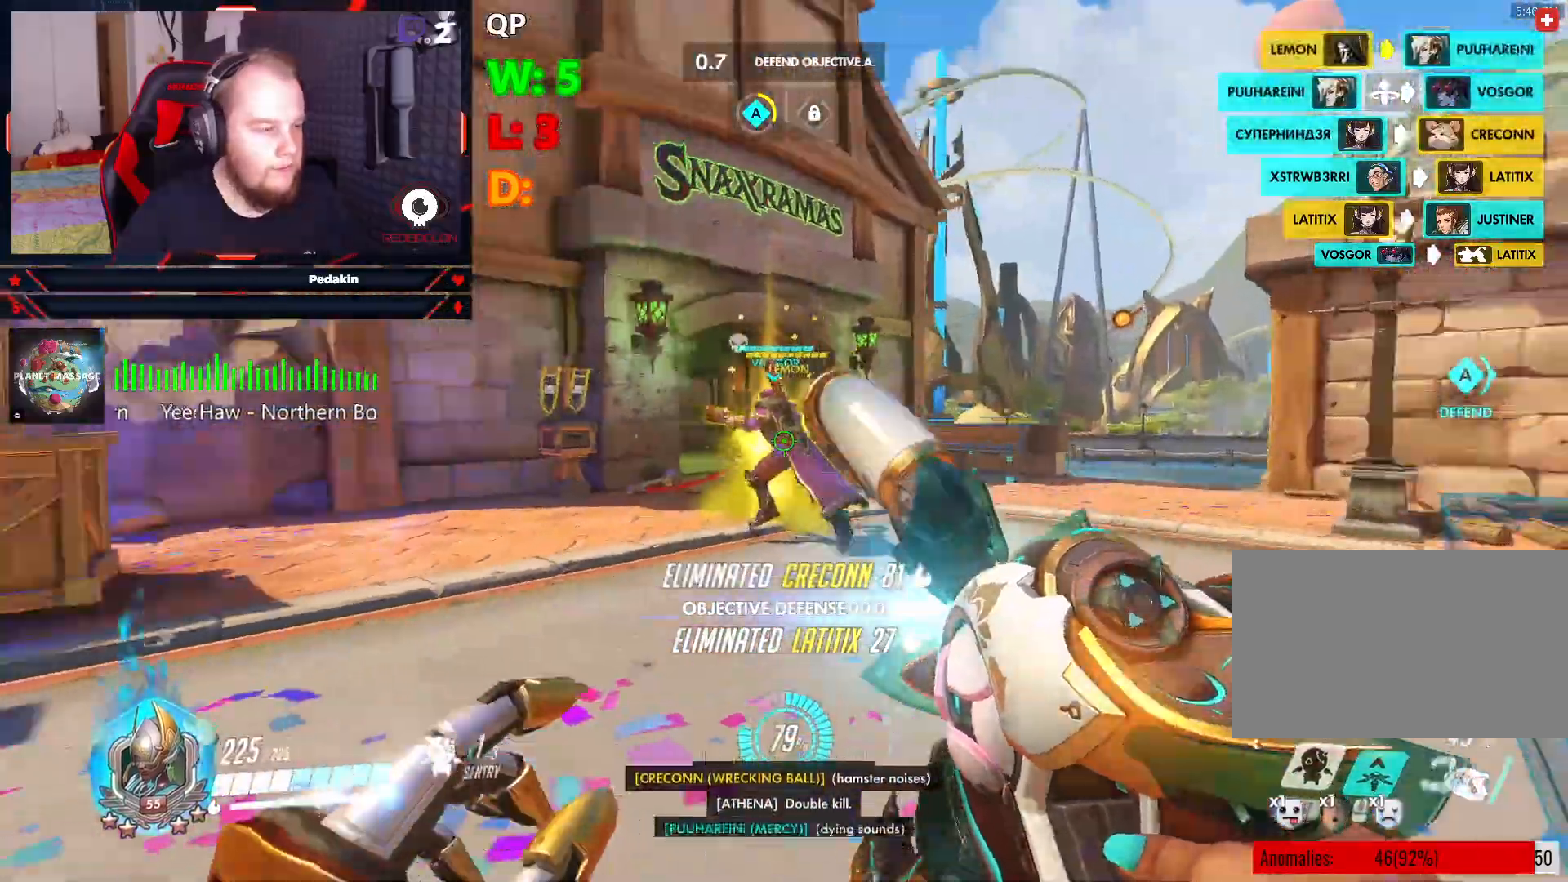
{"keys": ["w"], "mouse": ["right"], "events": [[41, "mouse_right", "up"], [104, "space", "up"], [145, "mouse_right", "down"], [187, "space", "down"], [229, "space", "up"], [374, "w", "down"], [458, "d", "up"]]}
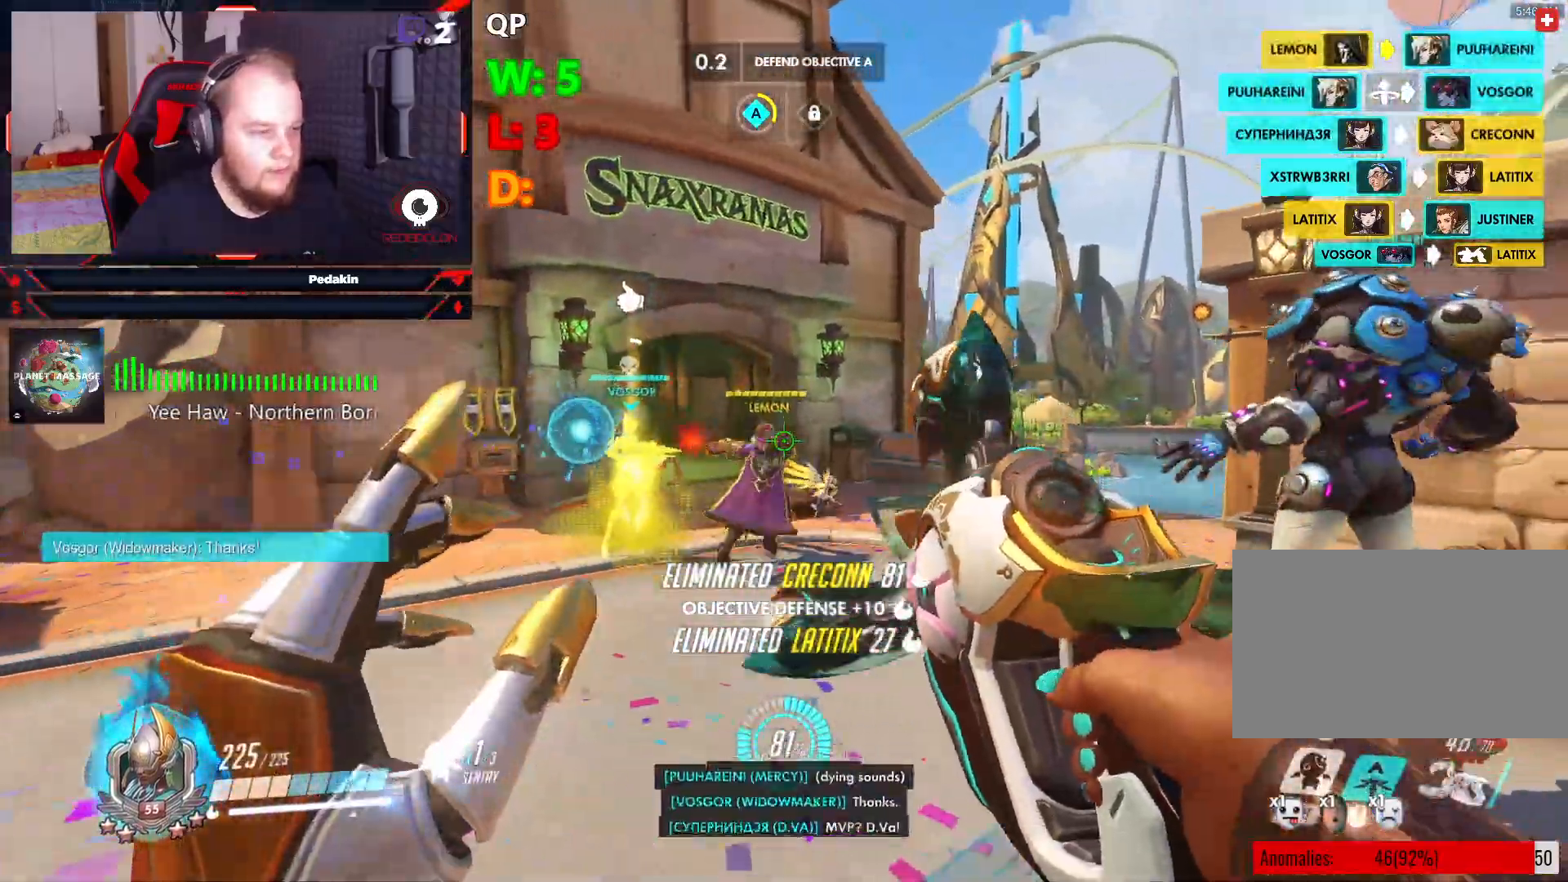
{"keys": ["a", "w"], "mouse": ["left"], "events": [[208, "mouse_left", "down"], [208, "mouse_right", "up"], [208, "space", "down"], [291, "space", "up"], [354, "a", "down"]]}
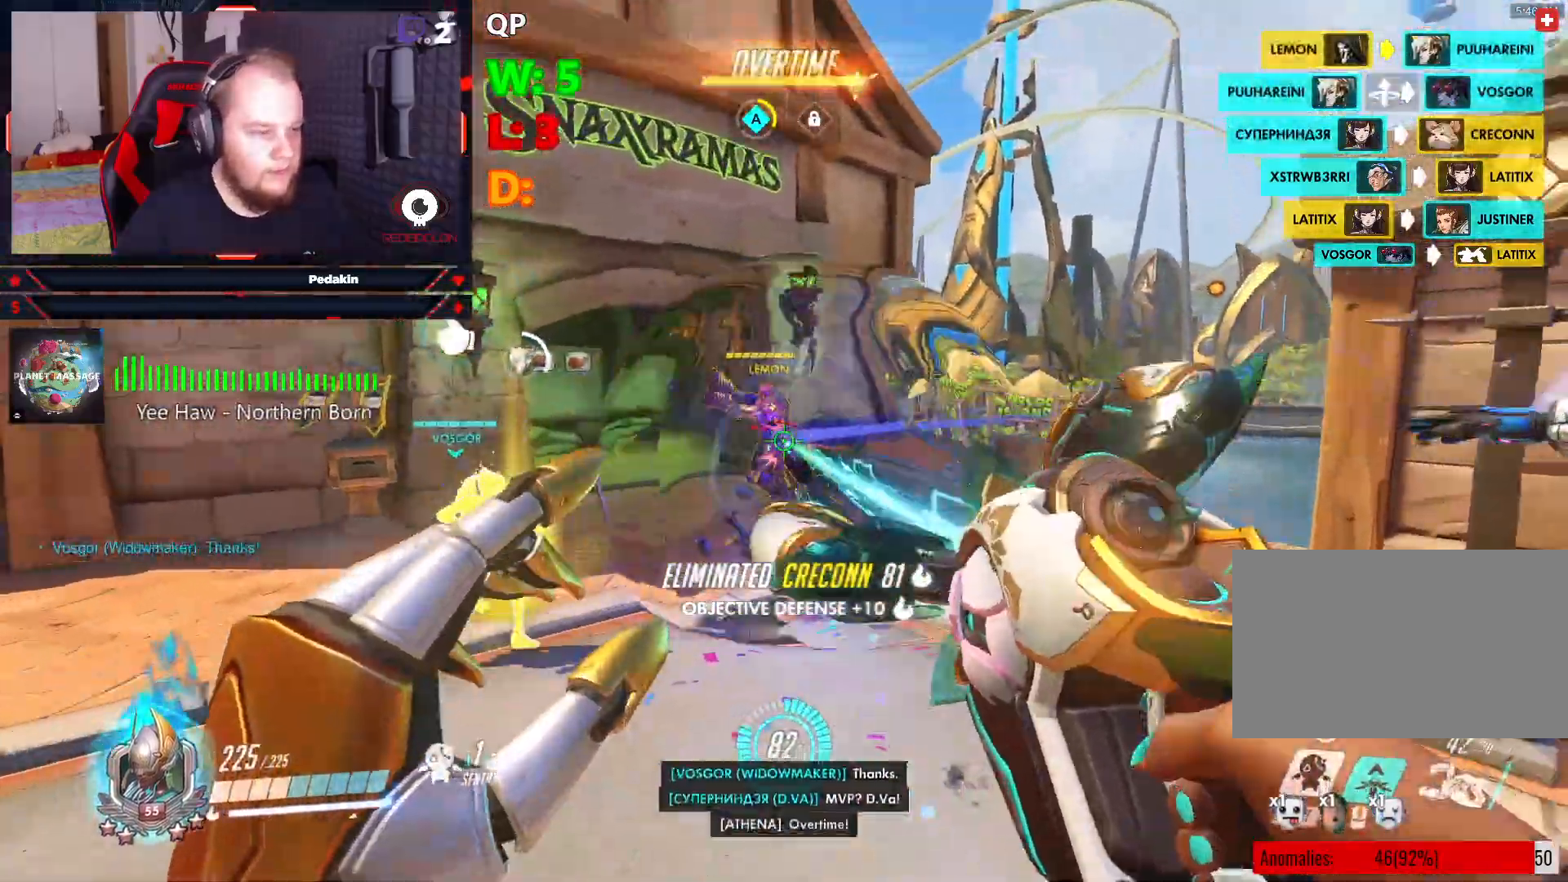
{"keys": ["a", "w"], "mouse": ["left"], "events": []}
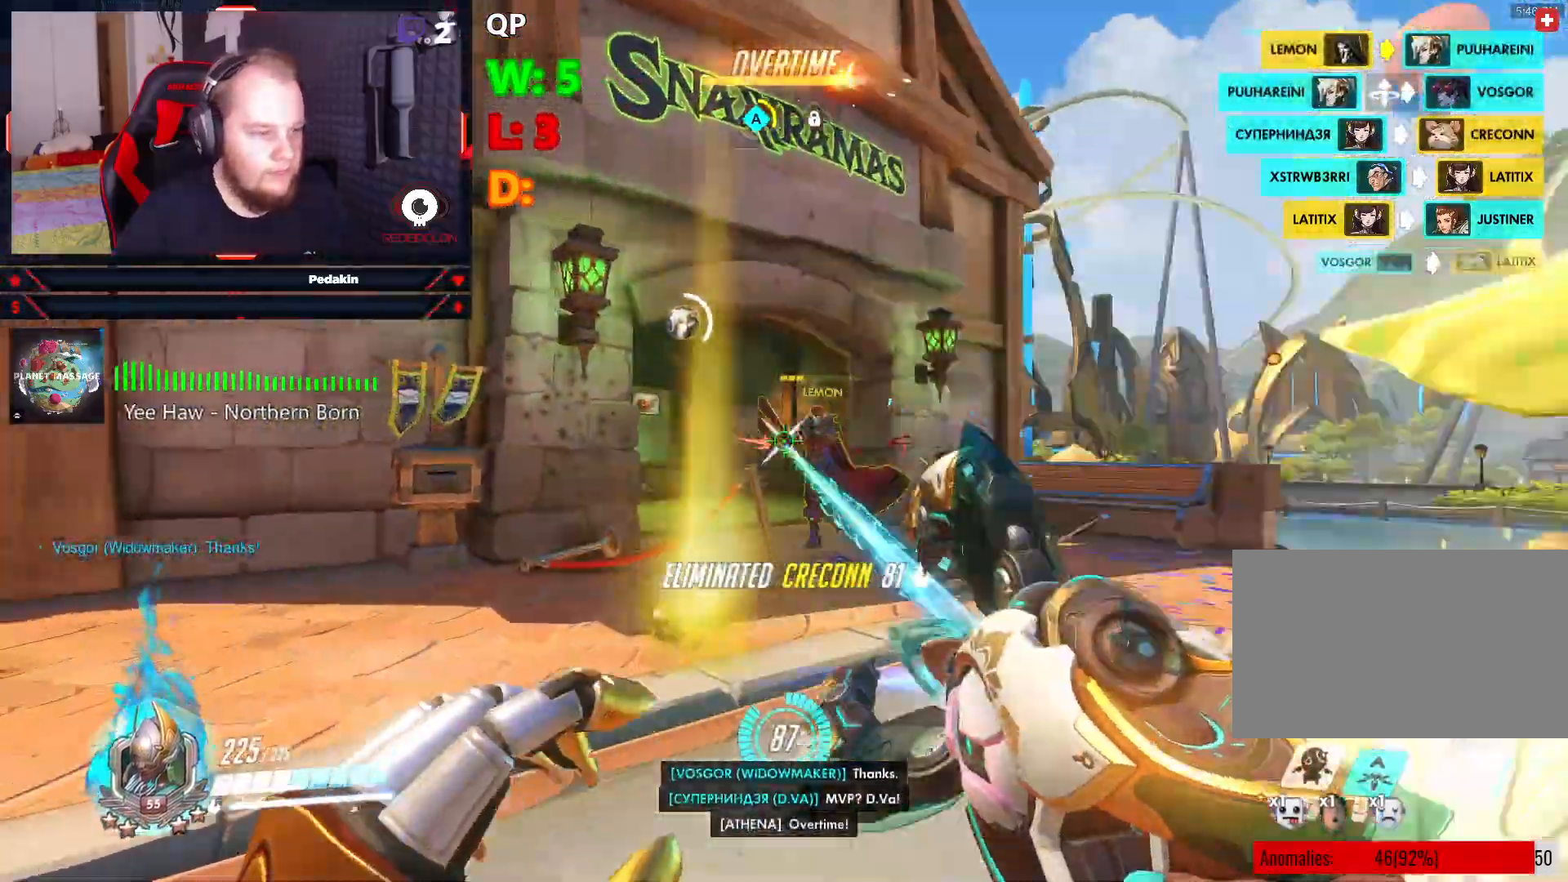
{"keys": ["s"], "mouse": ["left"], "events": [[187, "a", "up"], [187, "d", "down"], [229, "w", "up"], [374, "s", "down"], [416, "d", "up"]]}
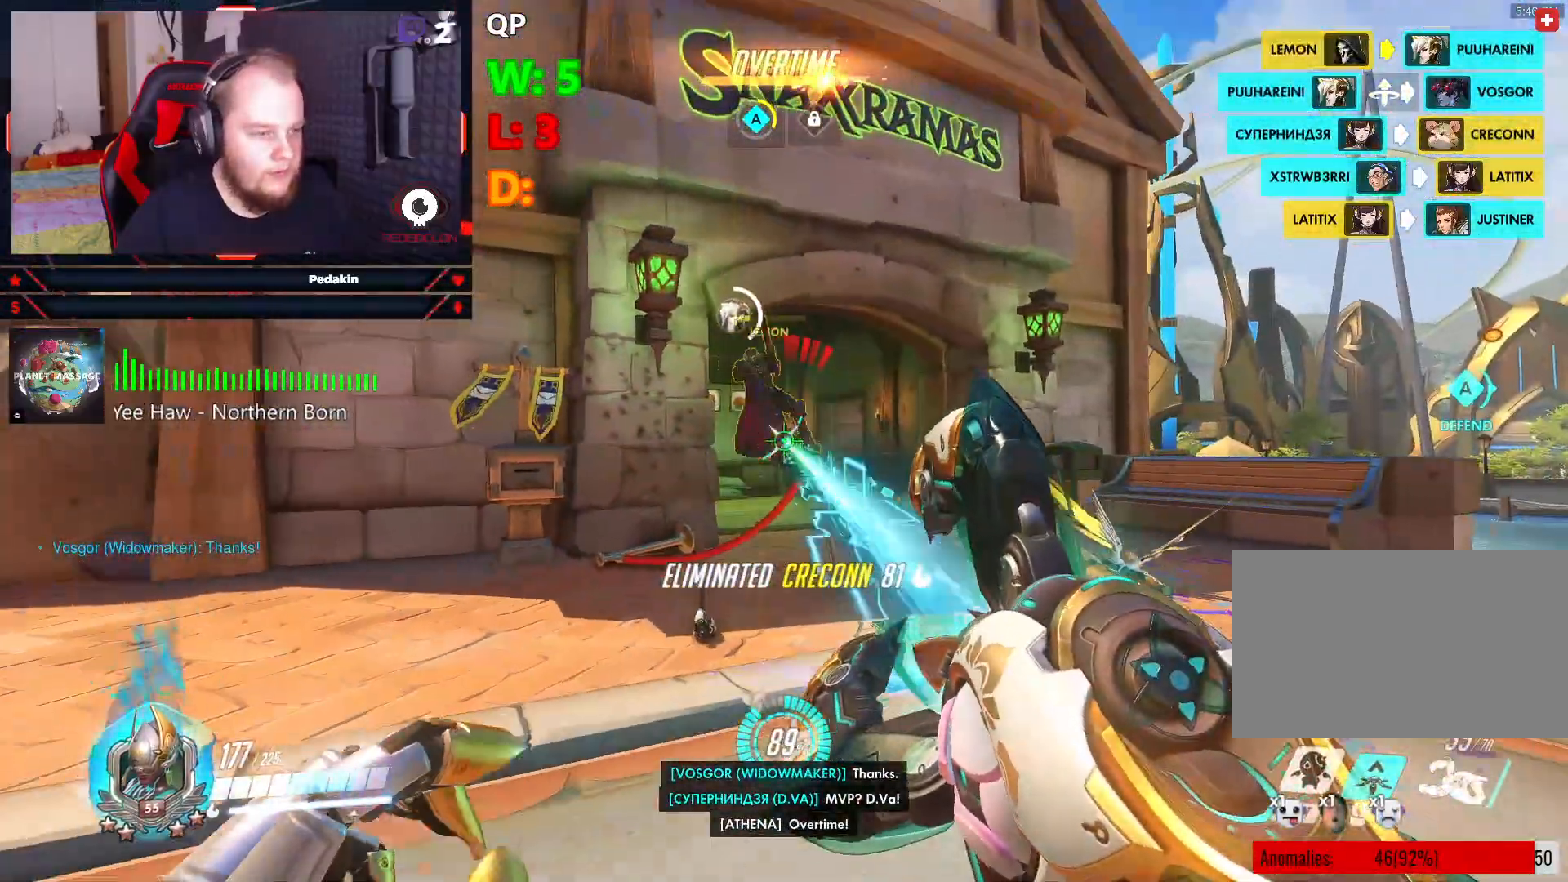
{"keys": ["d", "w"], "mouse": ["left"], "events": [[20, "s", "up"], [62, "w", "down"], [291, "d", "down"]]}
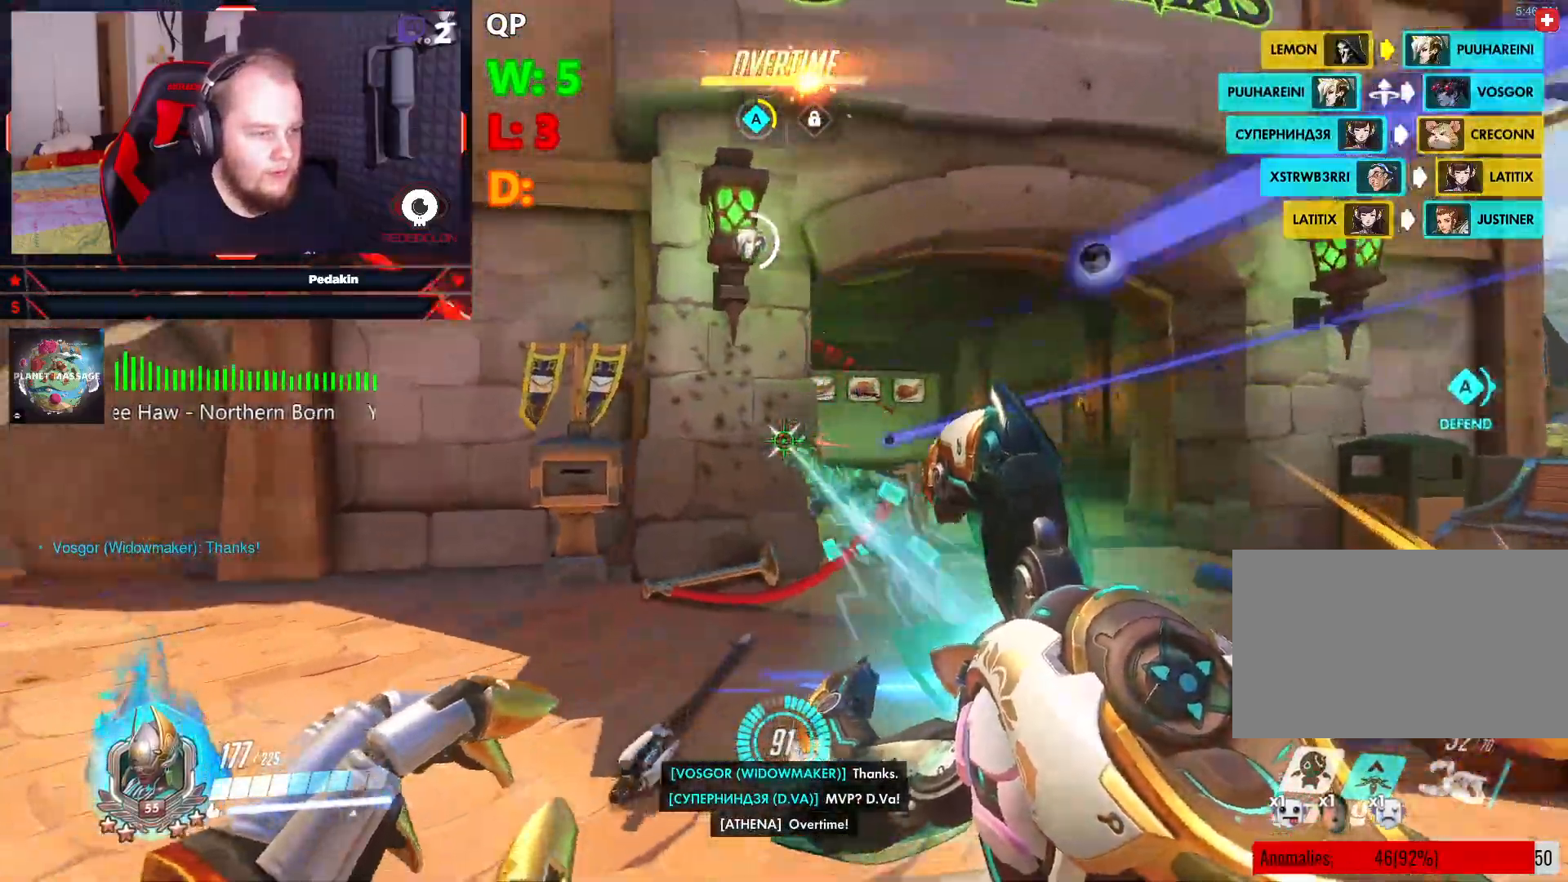
{"keys": ["d", "w"], "mouse": [], "events": [[20, "space", "down"], [166, "space", "up"], [229, "mouse_left", "up"]]}
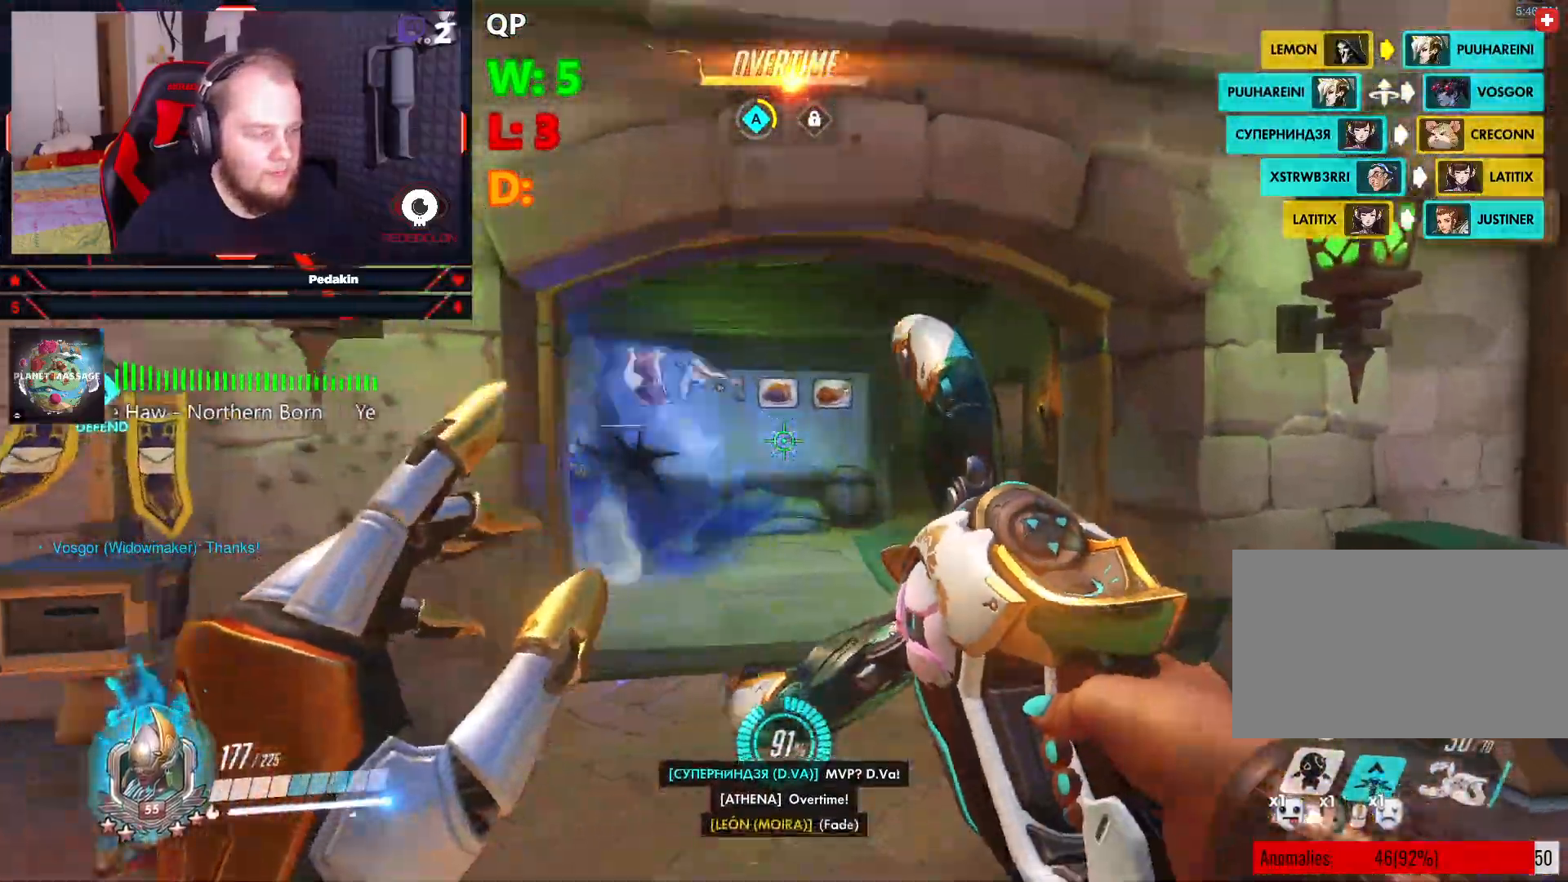
{"keys": ["d", "w"], "mouse": ["left"], "events": [[229, "space", "down"], [374, "mouse_left", "down"], [416, "space", "up"]]}
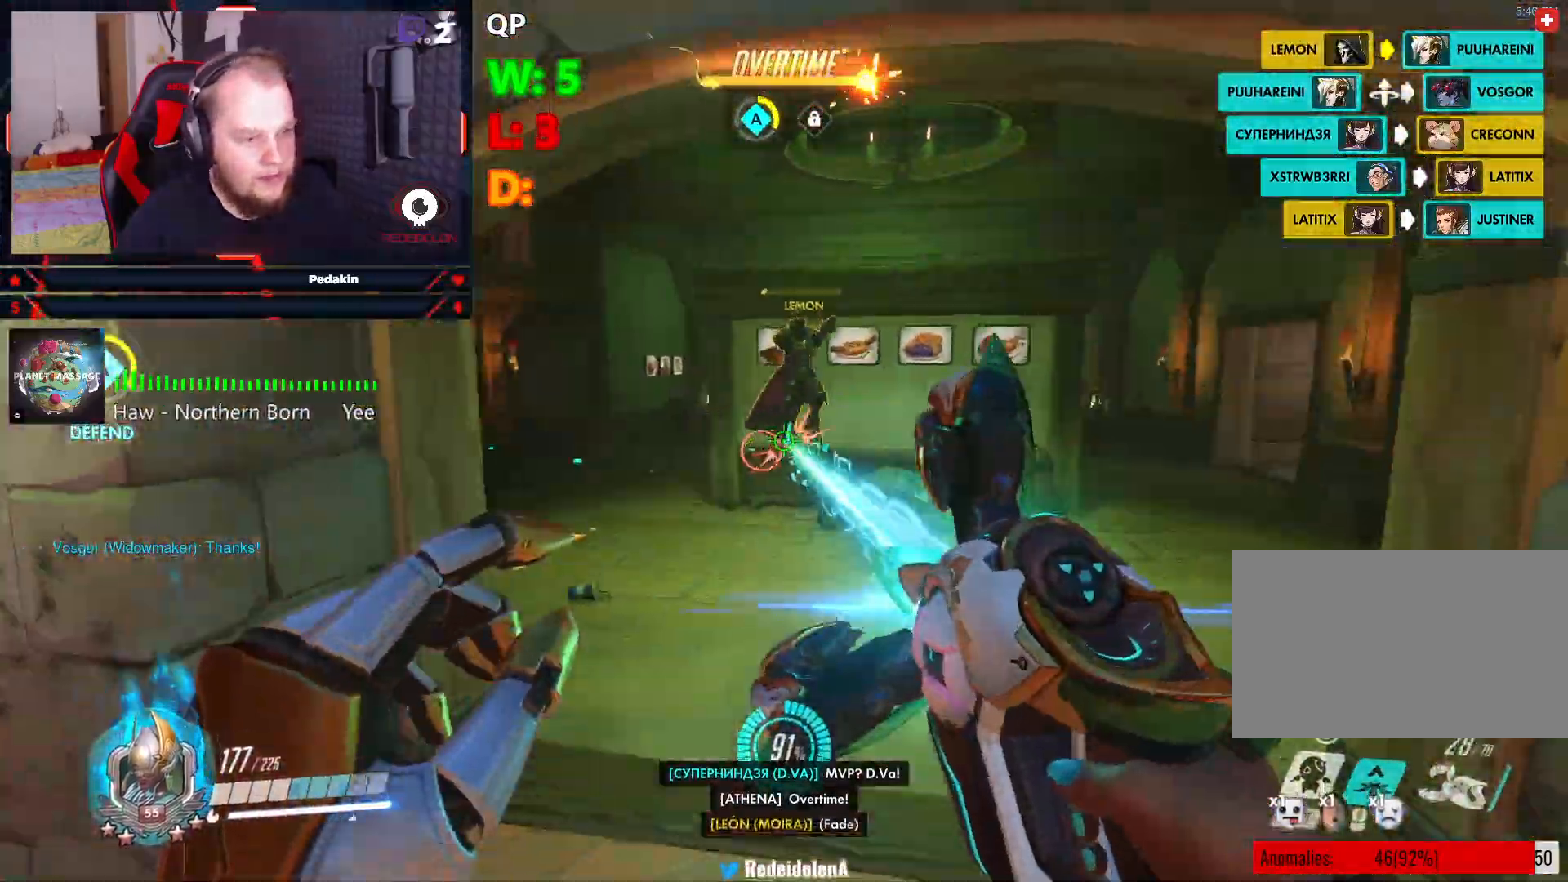
{"keys": ["a", "w"], "mouse": ["left"], "events": [[208, "d", "up"], [250, "a", "down"], [250, "w", "up"], [479, "w", "down"]]}
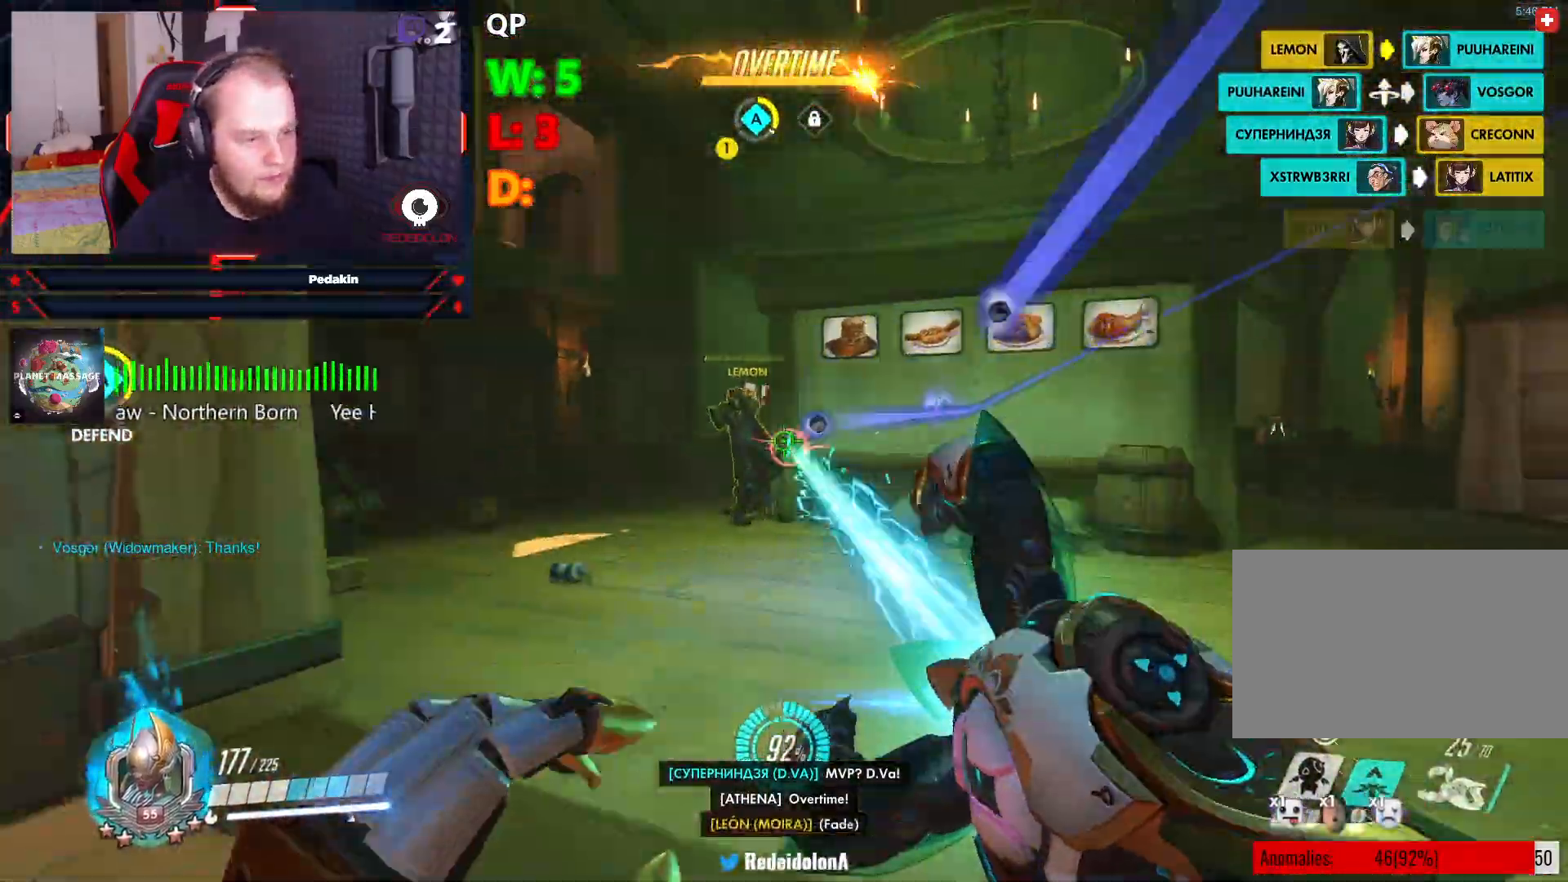
{"keys": ["a"], "mouse": [], "events": [[41, "a", "up"], [166, "d", "down"], [270, "d", "up"], [270, "w", "up"], [395, "s", "down"], [458, "a", "down"], [458, "mouse_left", "up"], [500, "s", "up"]]}